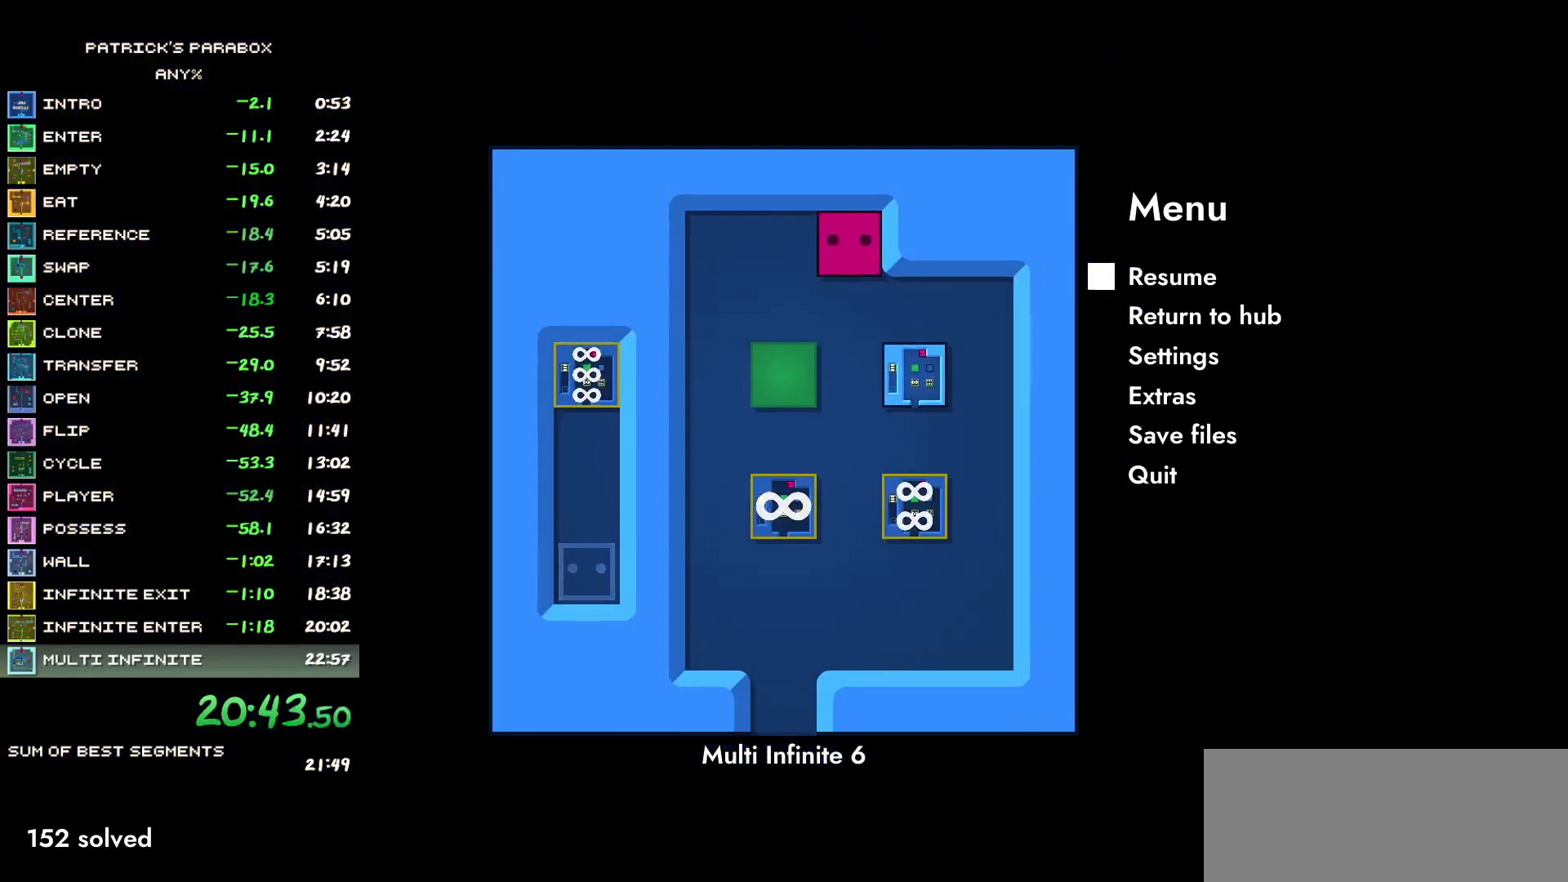
Gameplay with keyboard; each line is a JSON object with the keys held at the frame after it. "events" lists presses ("down") and releases ("up") of "a", "d", "down", "left", "r", "right", "s", "up", "w" and "z" between this image and that frame as [ms after this image, input, new state], when the widget could be followed in between. No other keys are recorded. Mouse input is not recorded.
{"keys": ["s"], "events": [[67, "s", "down"], [150, "s", "up"], [383, "s", "down"]]}
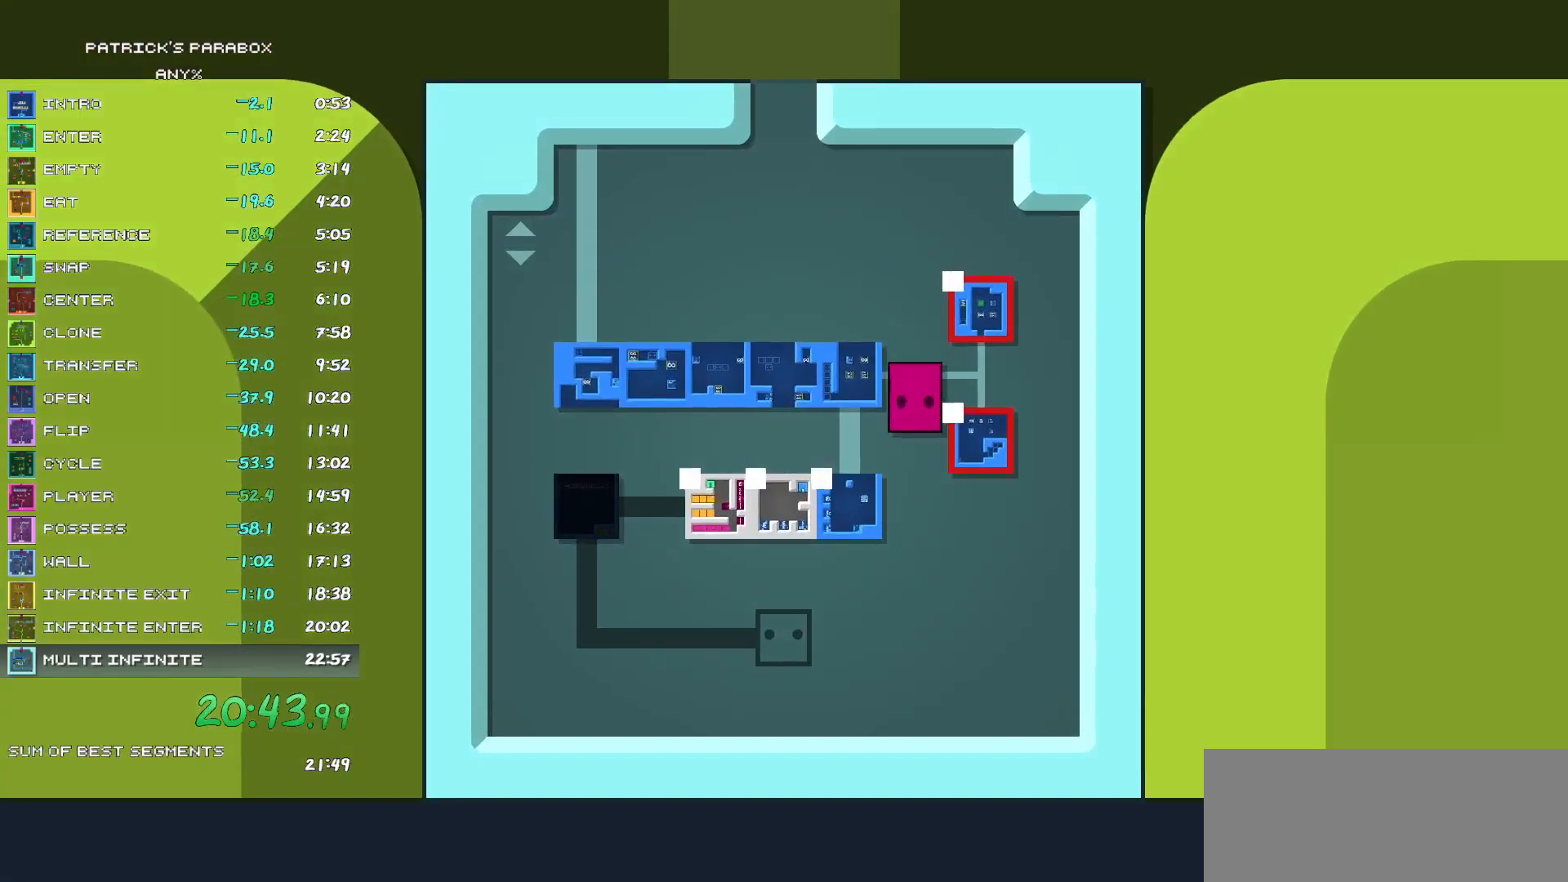
{"keys": [], "events": [[133, "s", "up"], [167, "a", "down"], [217, "a", "up"]]}
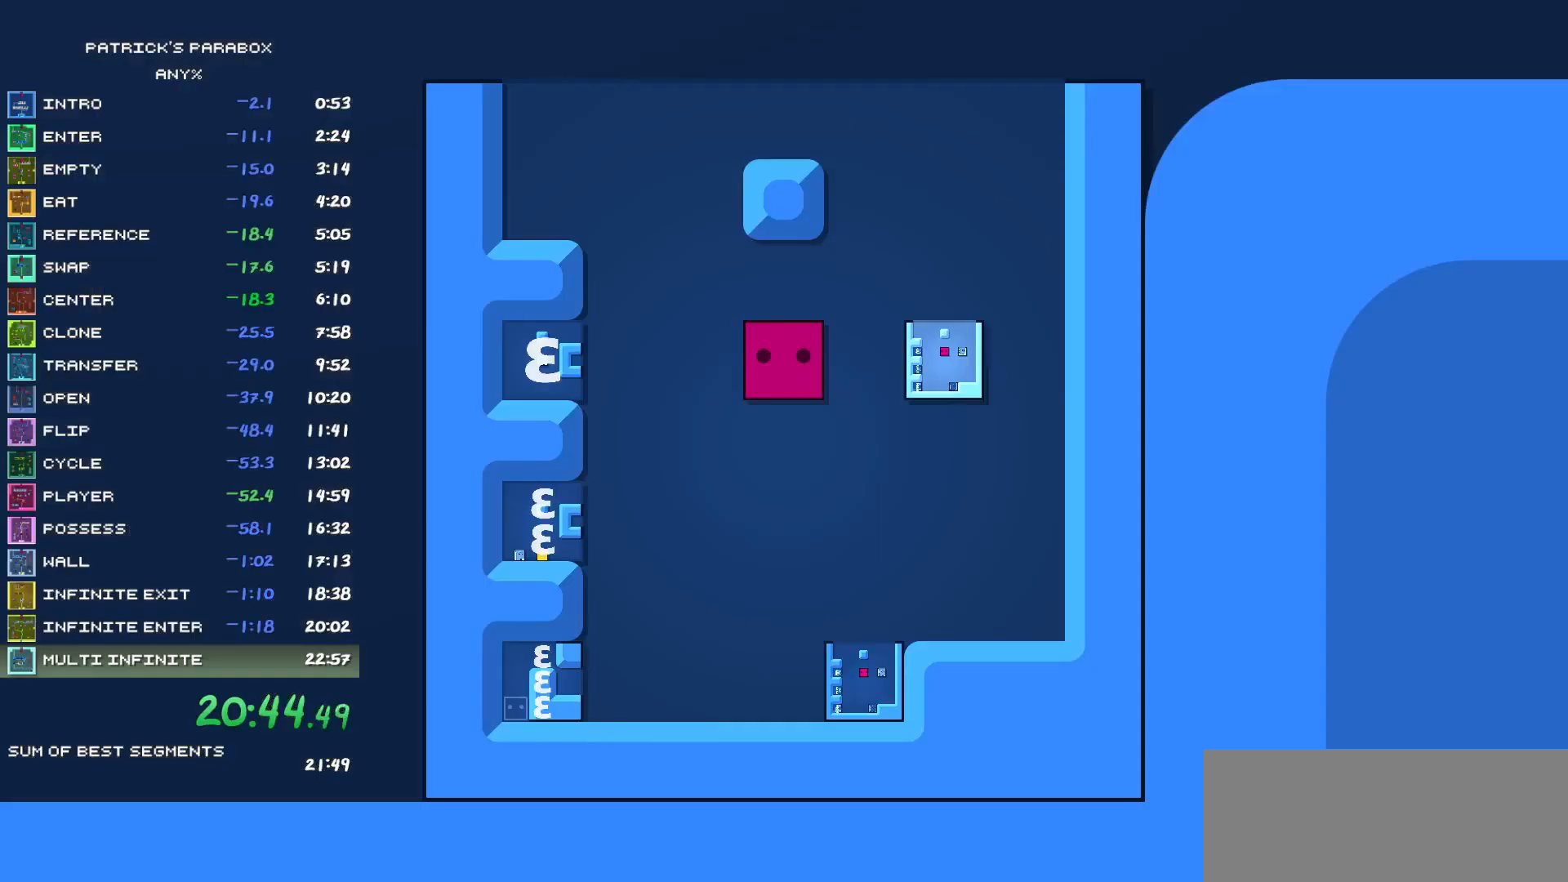
{"keys": ["d"], "events": [[283, "s", "down"], [383, "d", "down"], [383, "s", "up"]]}
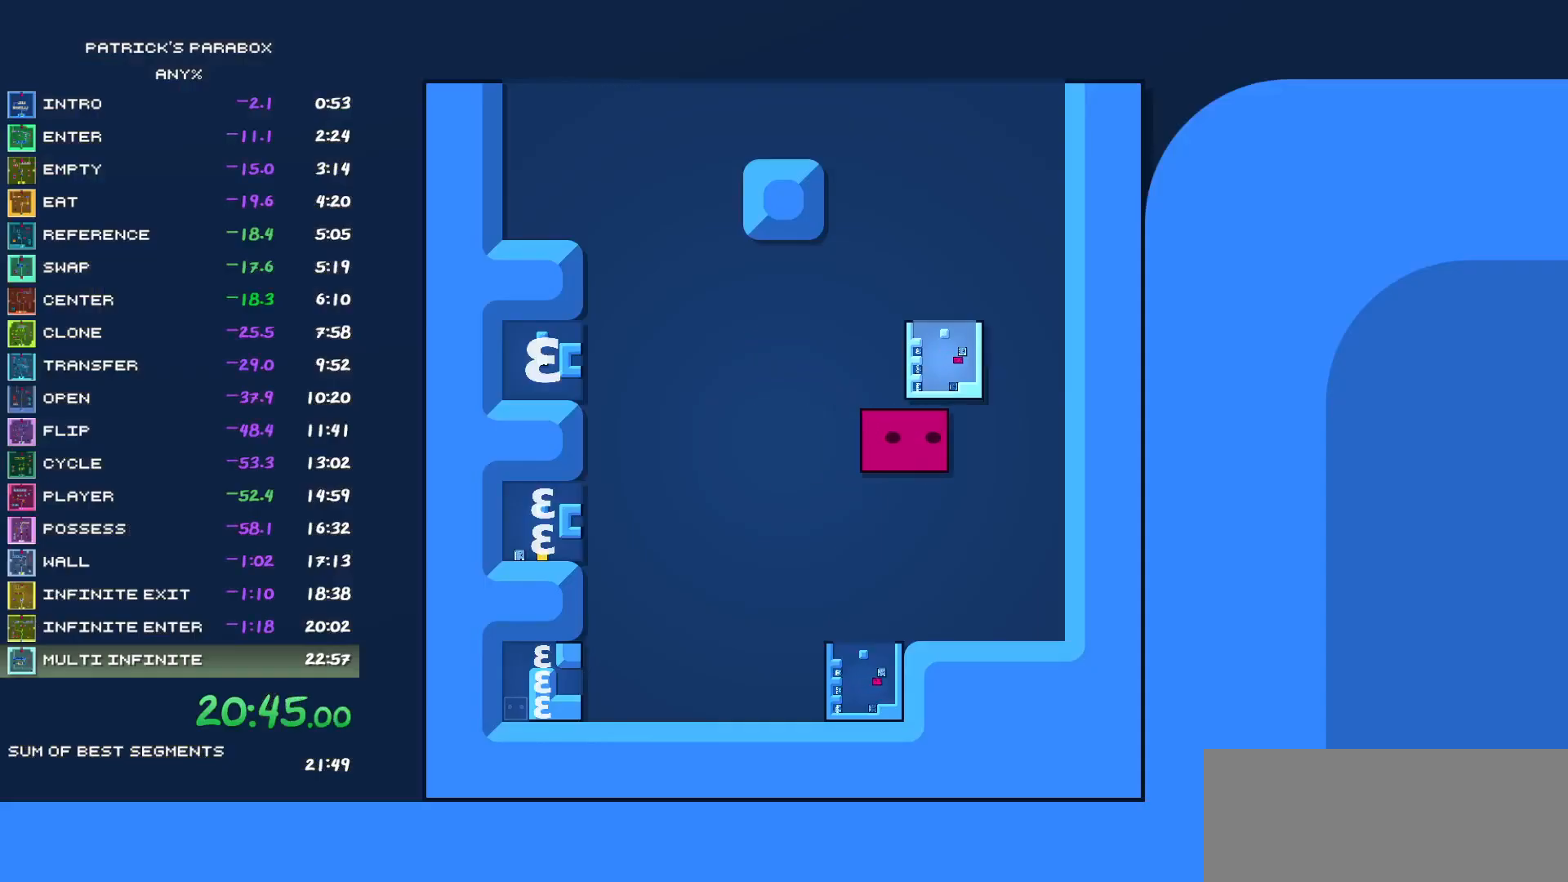
{"keys": ["a"], "events": [[50, "d", "up"], [50, "w", "down"], [300, "d", "down"], [300, "w", "up"], [350, "d", "up"], [433, "a", "down"]]}
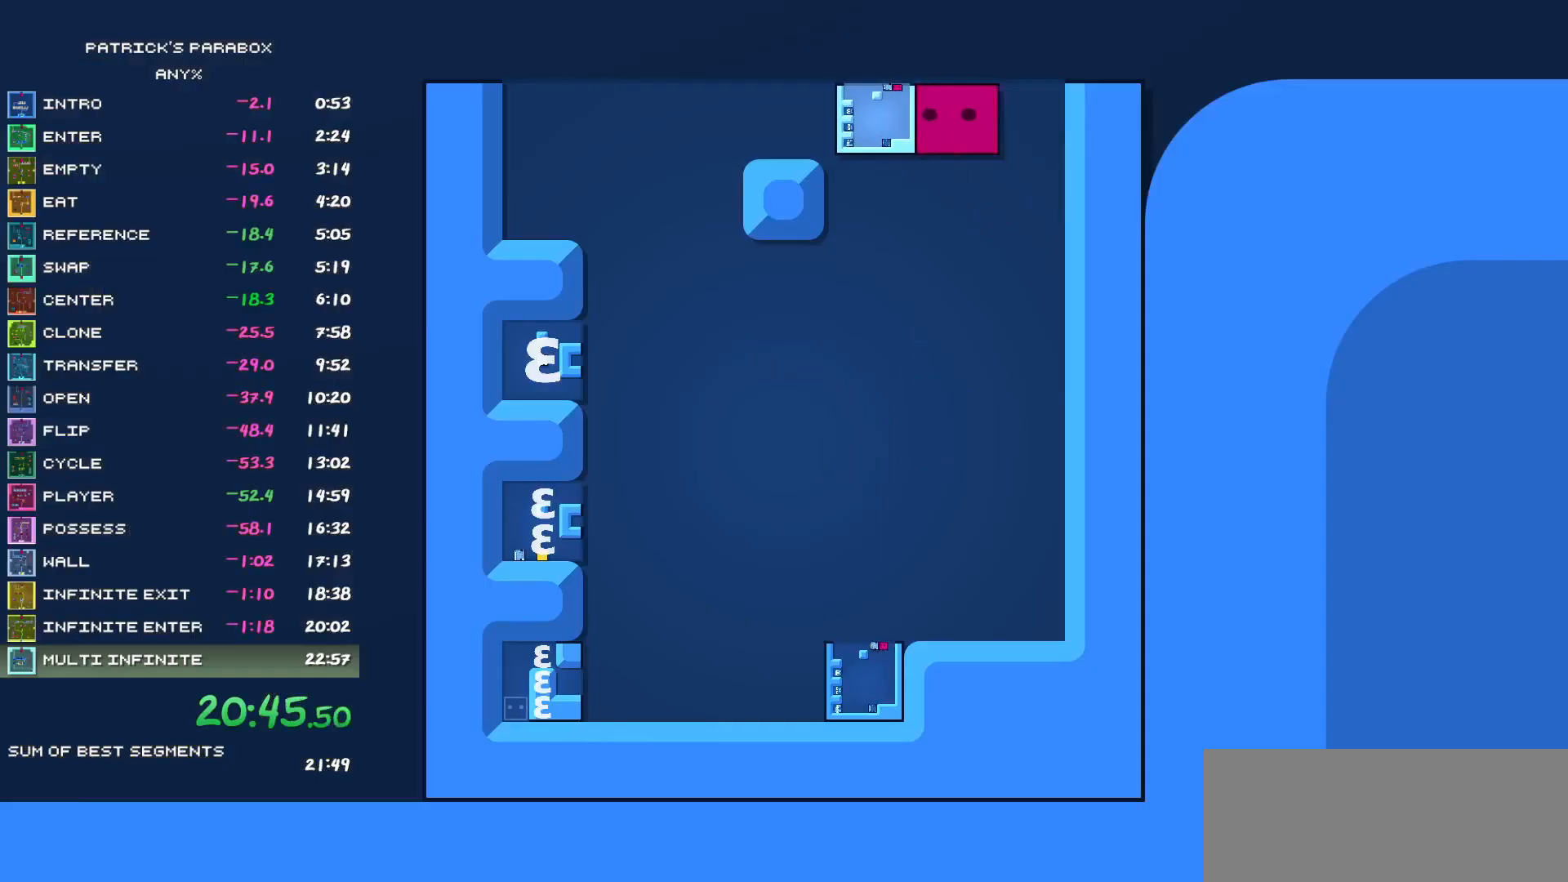
{"keys": ["s"], "events": [[83, "a", "up"], [133, "s", "down"]]}
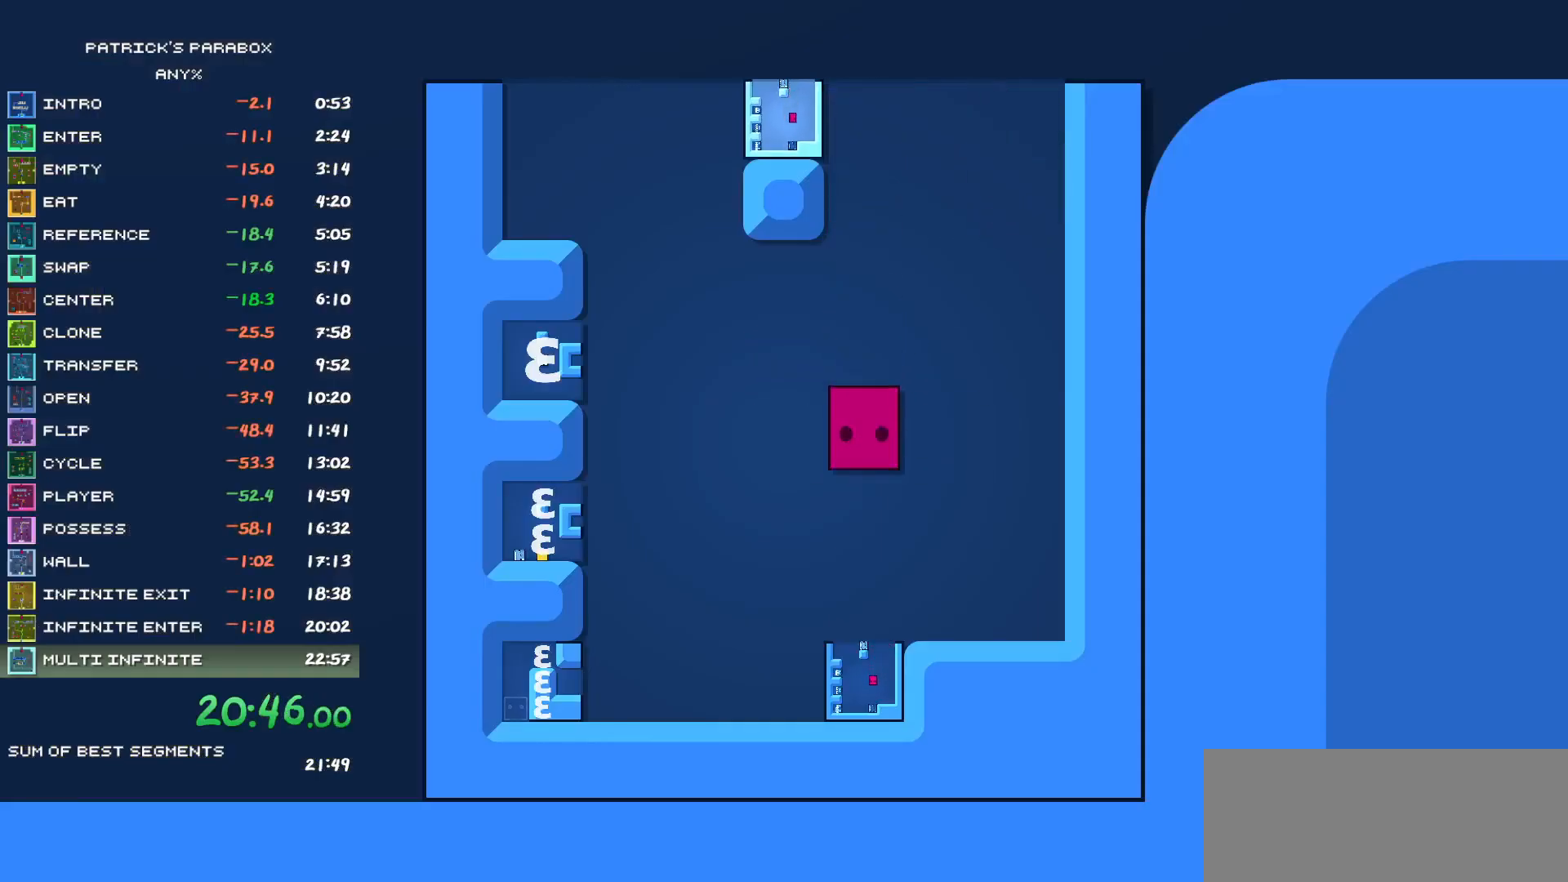
{"keys": ["s"], "events": [[283, "s", "up"], [417, "s", "down"]]}
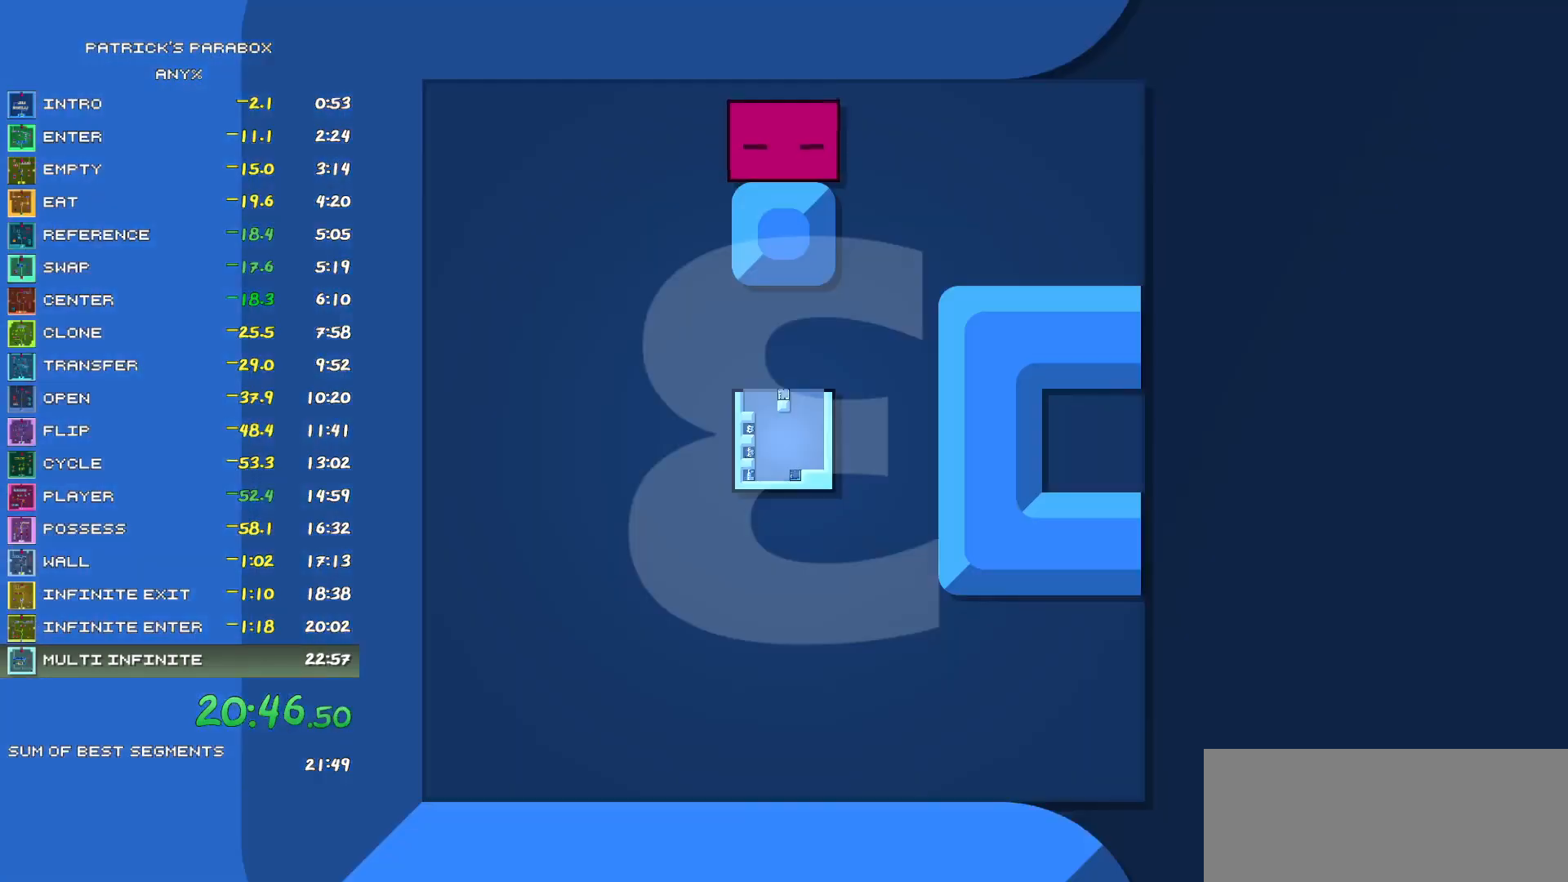
{"keys": [], "events": [[17, "s", "up"], [150, "a", "down"], [200, "a", "up"], [250, "s", "down"], [483, "s", "up"]]}
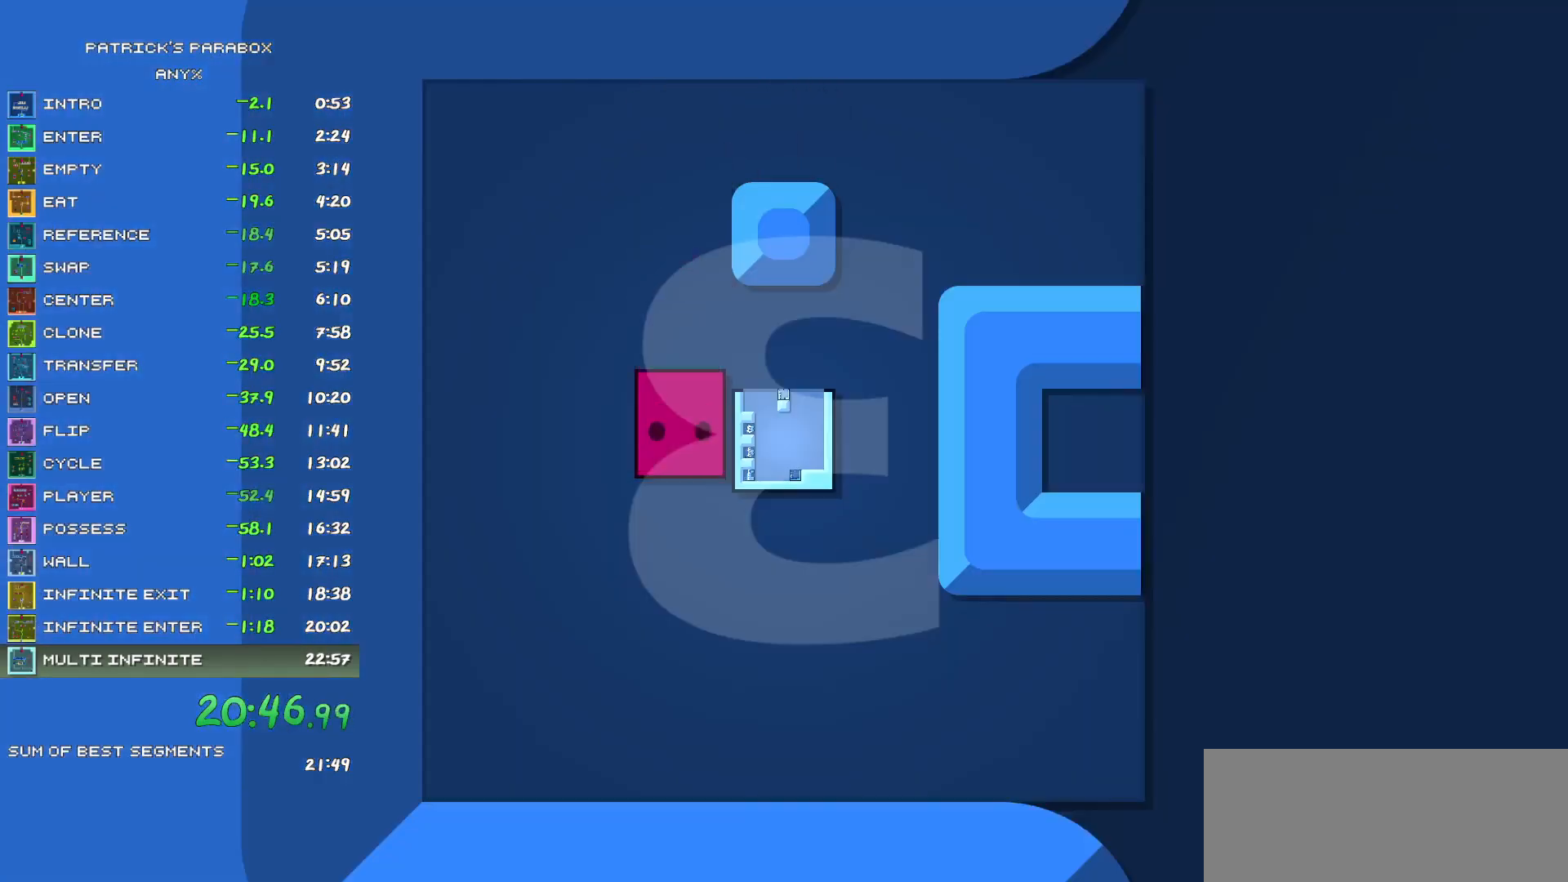
{"keys": ["s"], "events": [[117, "w", "down"], [167, "w", "up"], [217, "d", "down"], [250, "d", "up"], [250, "s", "down"]]}
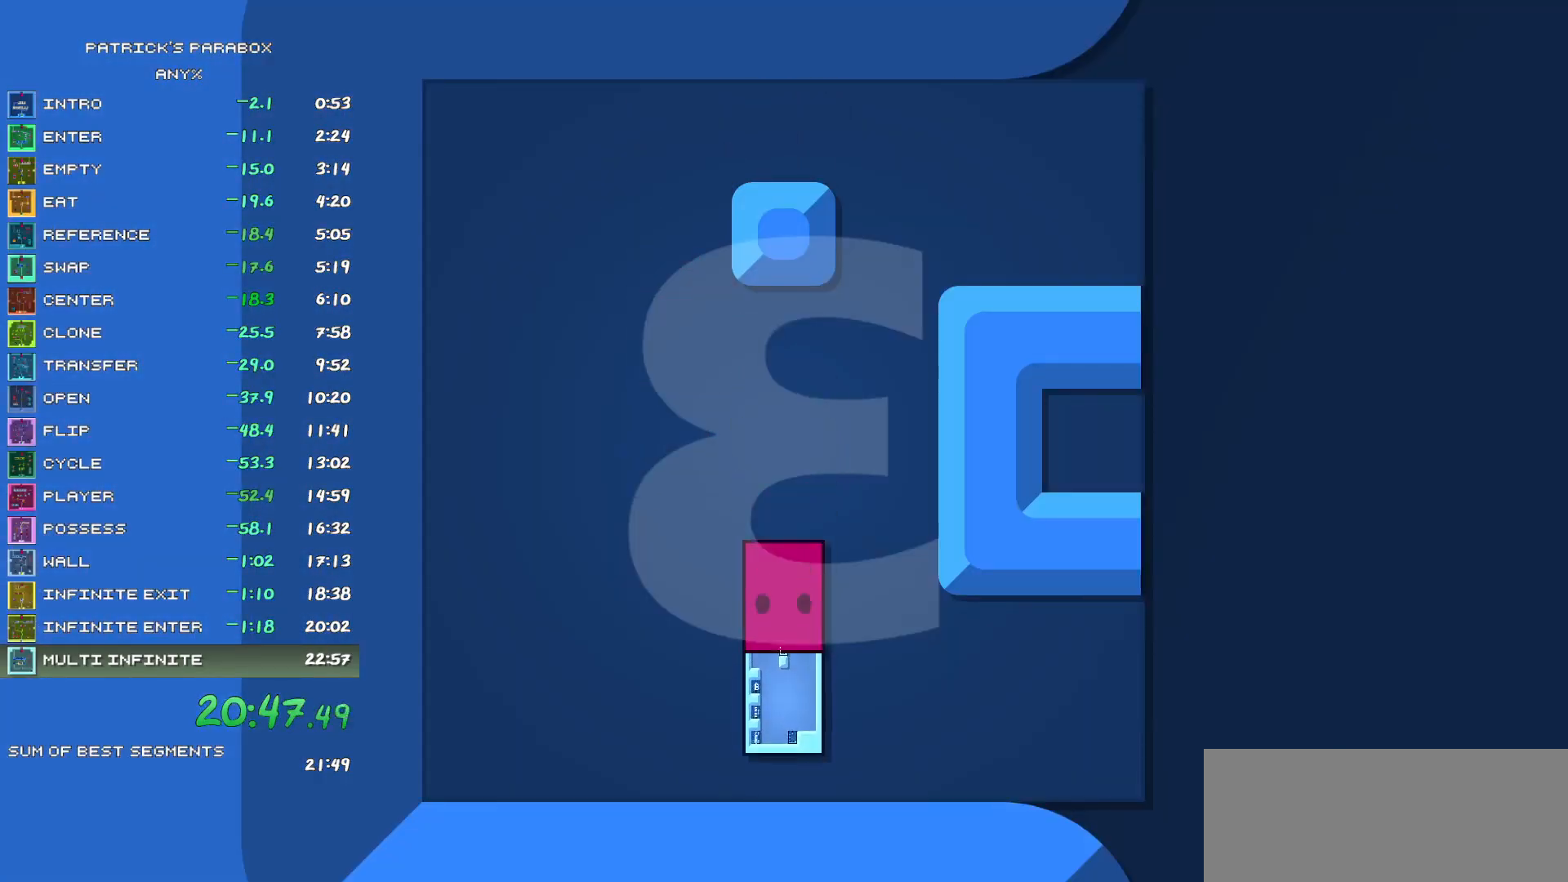
{"keys": ["d"], "events": [[50, "a", "down"], [50, "s", "up"], [150, "a", "up"], [150, "s", "down"], [233, "d", "down"], [233, "s", "up"]]}
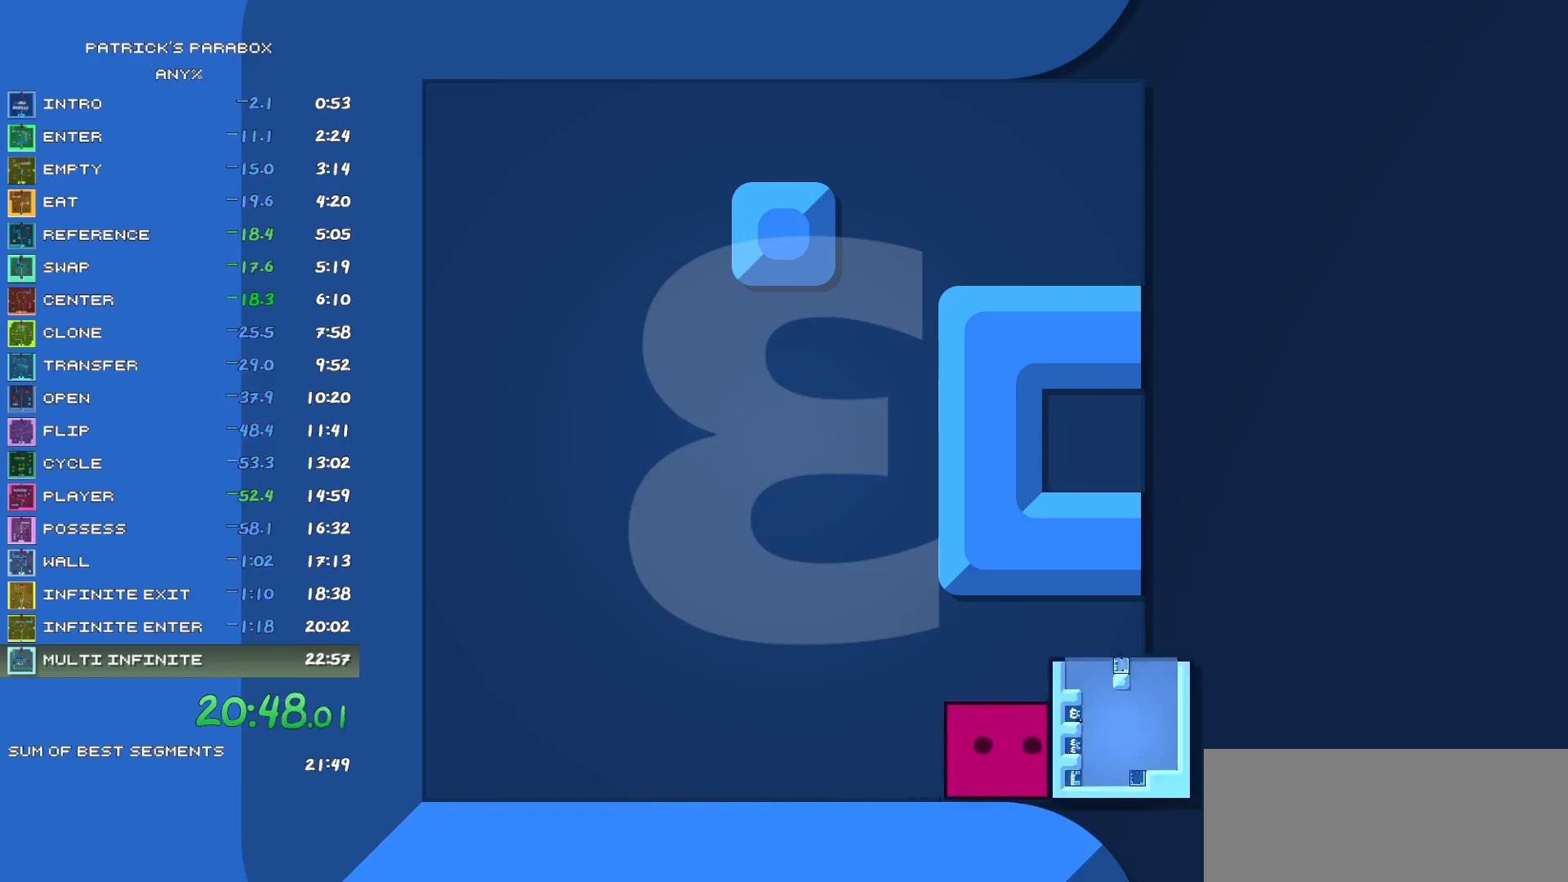
{"keys": ["d"], "events": []}
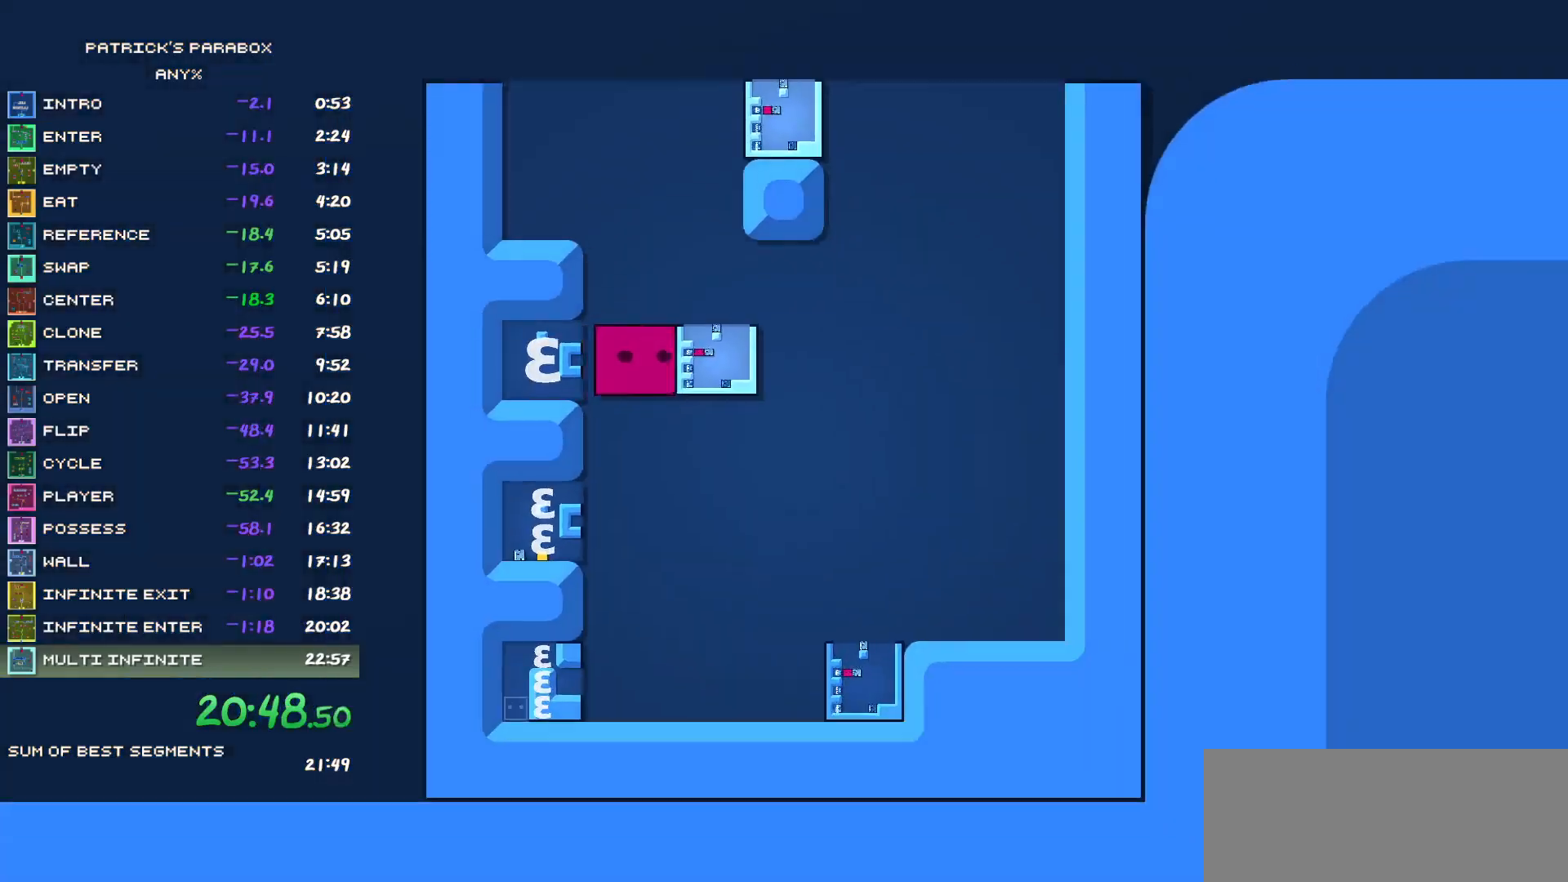
{"keys": ["s"], "events": [[167, "d", "up"], [317, "w", "down"], [400, "d", "down"], [400, "w", "up"], [500, "d", "up"], [500, "s", "down"]]}
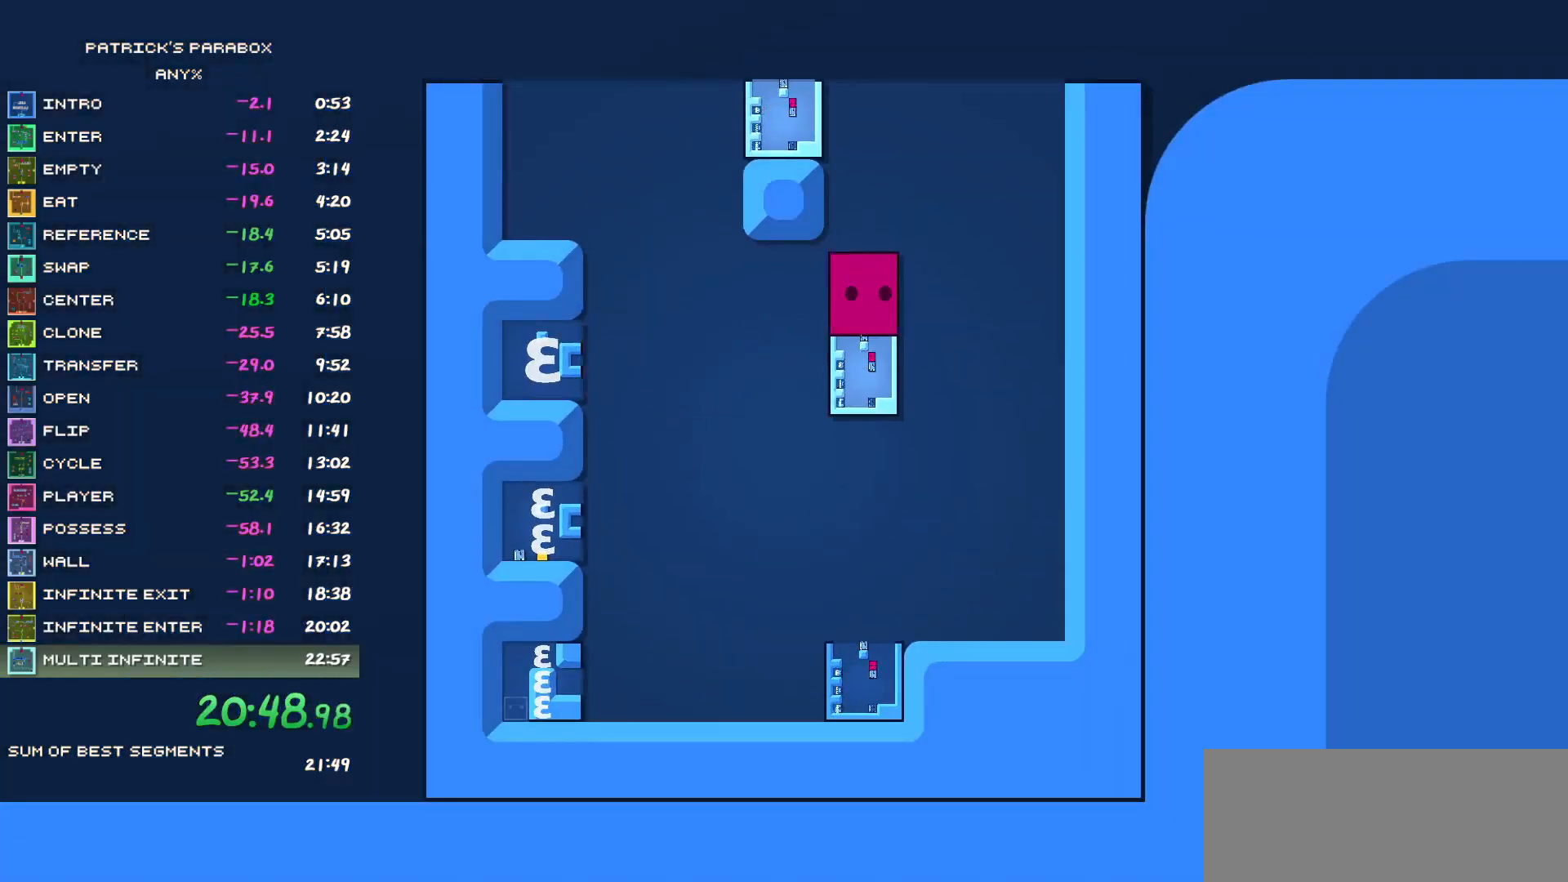
{"keys": [], "events": [[417, "s", "up"]]}
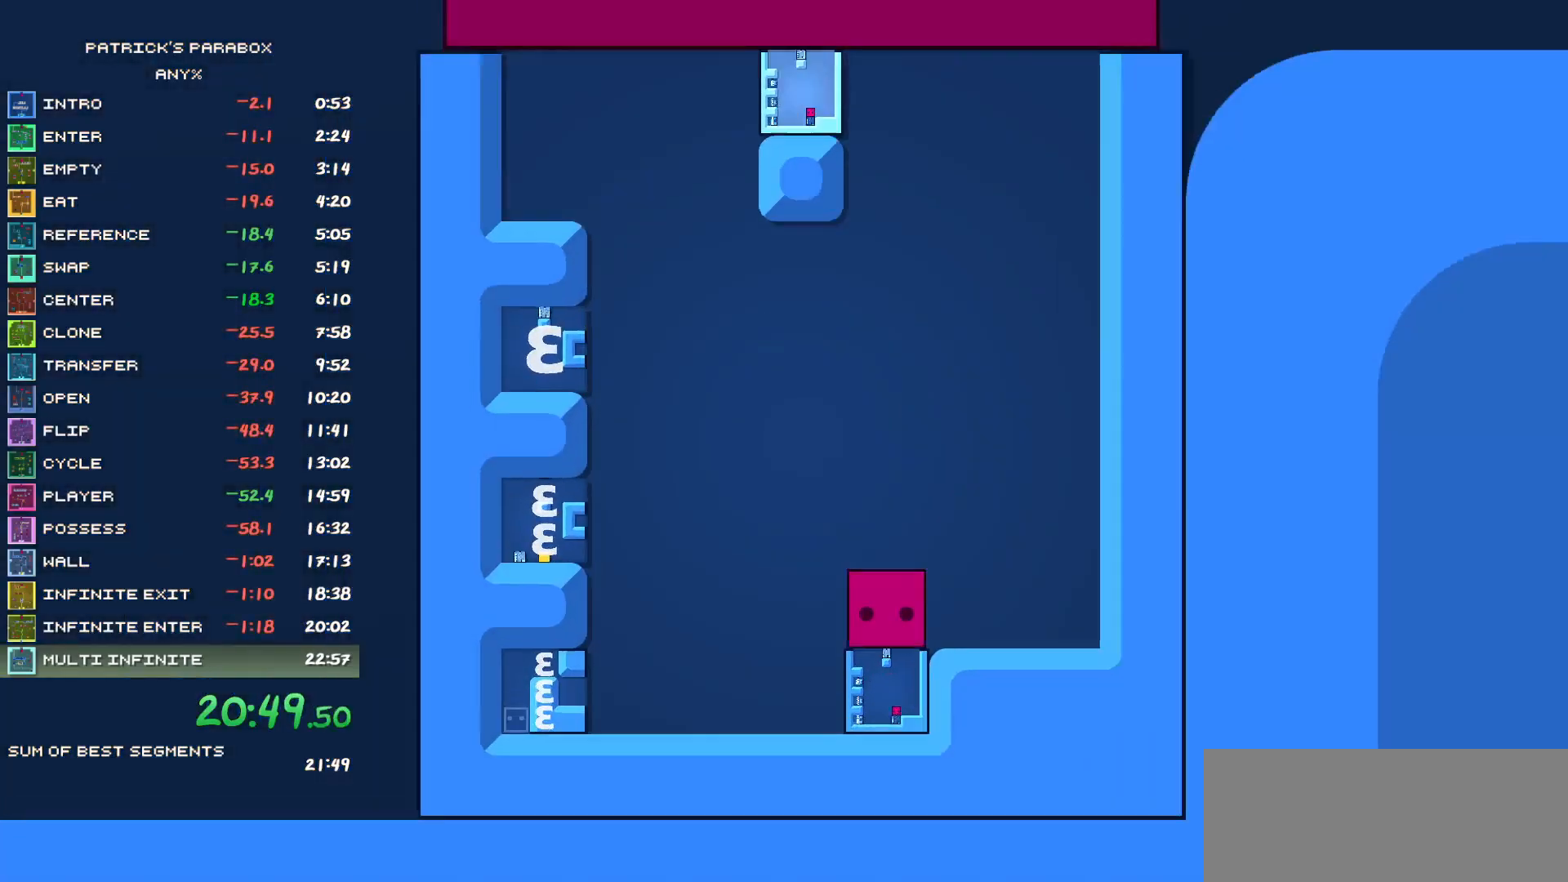
{"keys": [], "events": [[17, "s", "down"], [67, "s", "up"], [167, "s", "down"], [200, "s", "up"]]}
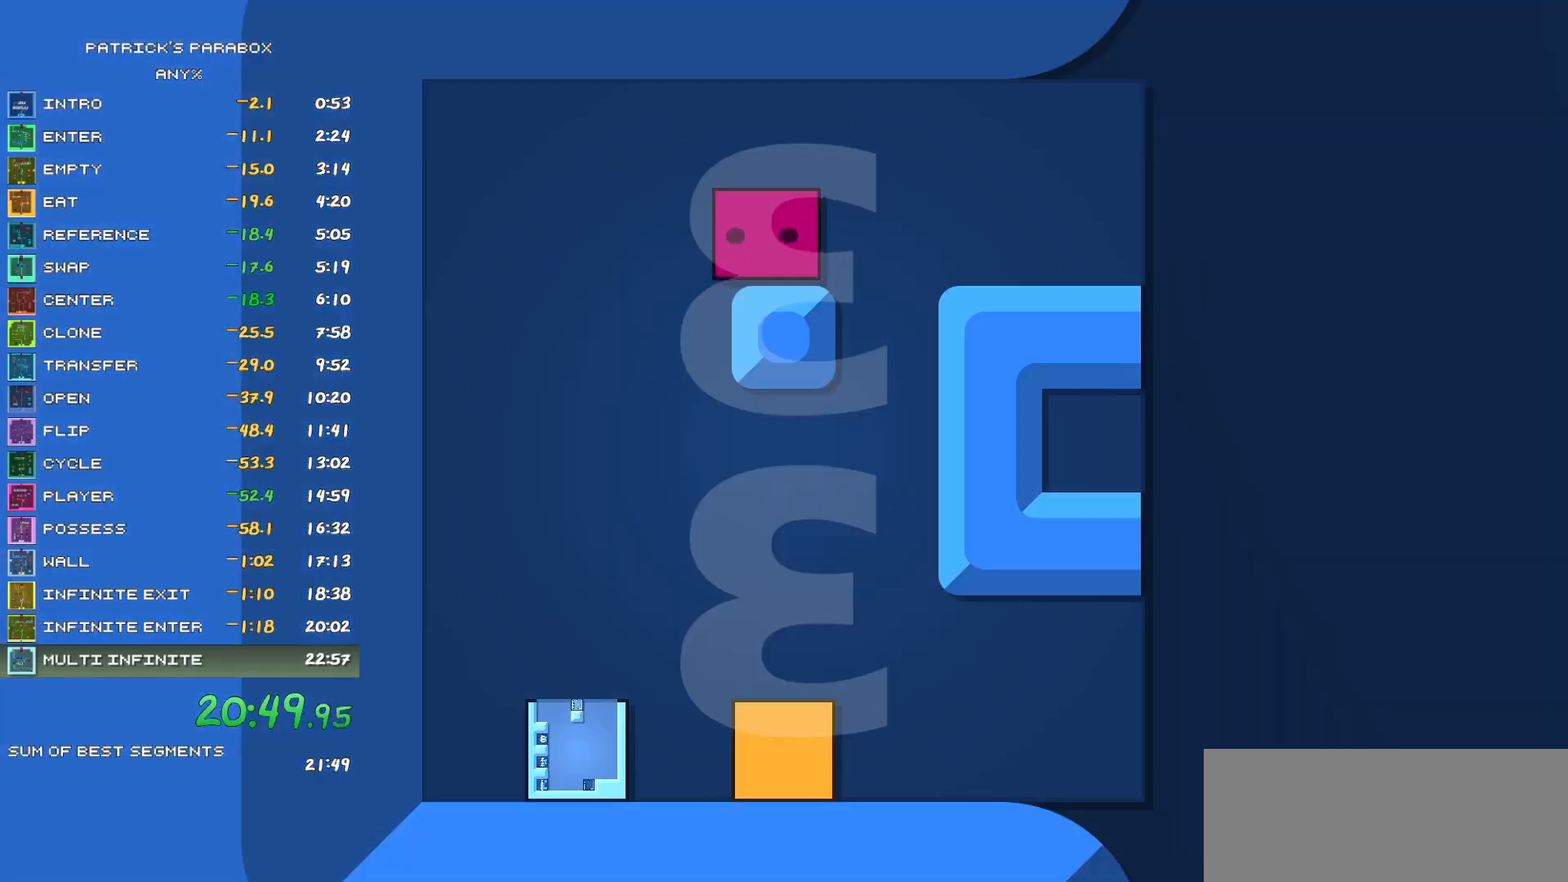
{"keys": ["a"], "events": [[17, "a", "down"], [217, "a", "up"], [250, "s", "down"], [500, "a", "down"], [500, "s", "up"]]}
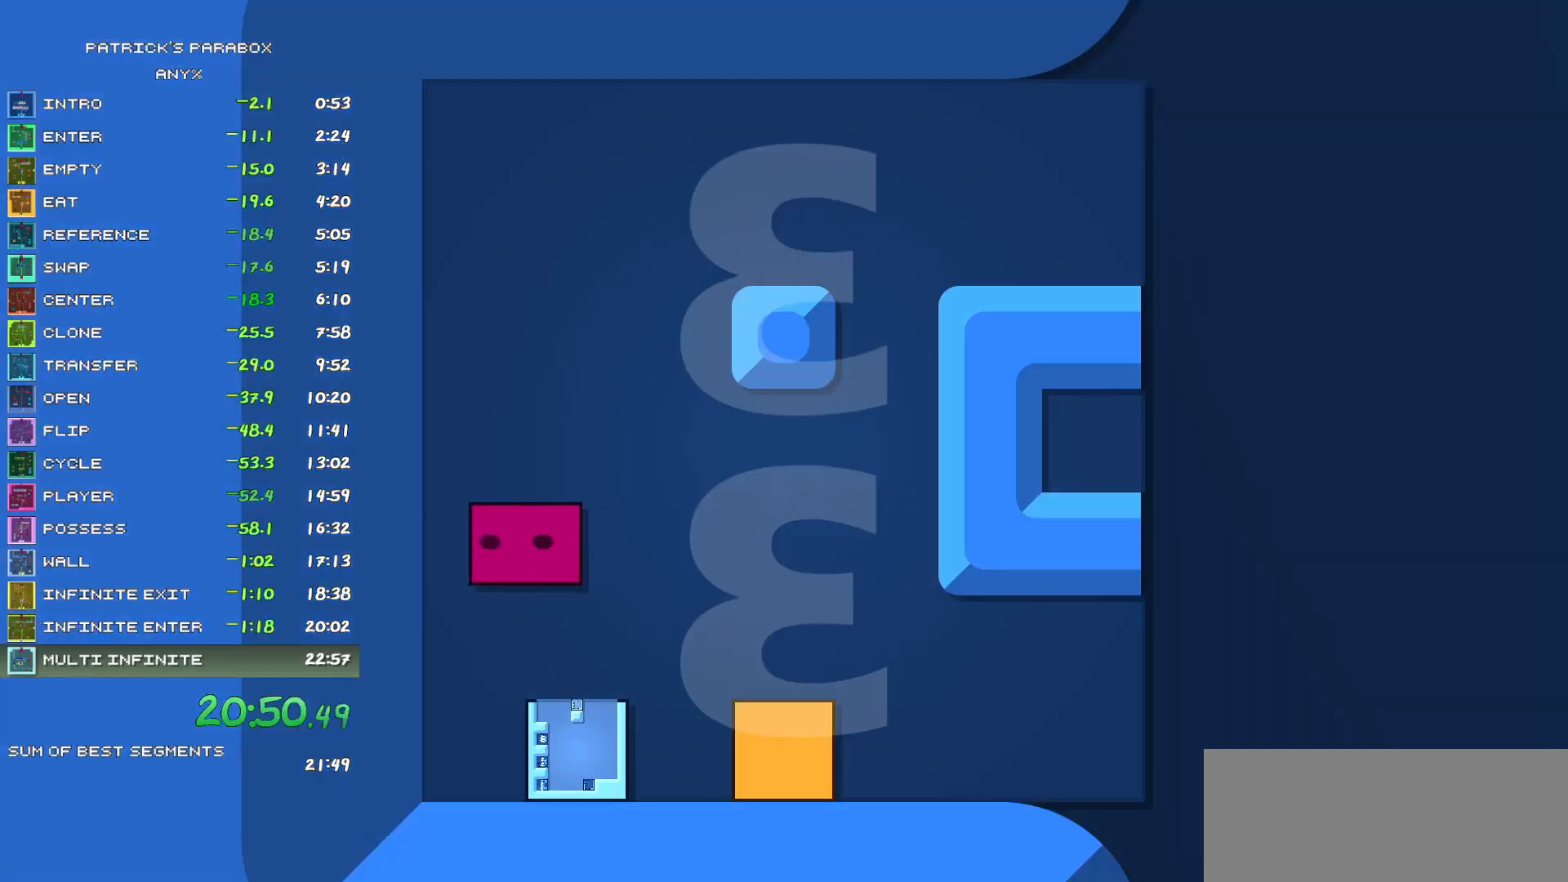
{"keys": [], "events": [[50, "a", "up"], [83, "s", "down"], [267, "d", "down"], [267, "s", "up"], [367, "d", "up"], [467, "d", "down"], [500, "d", "up"]]}
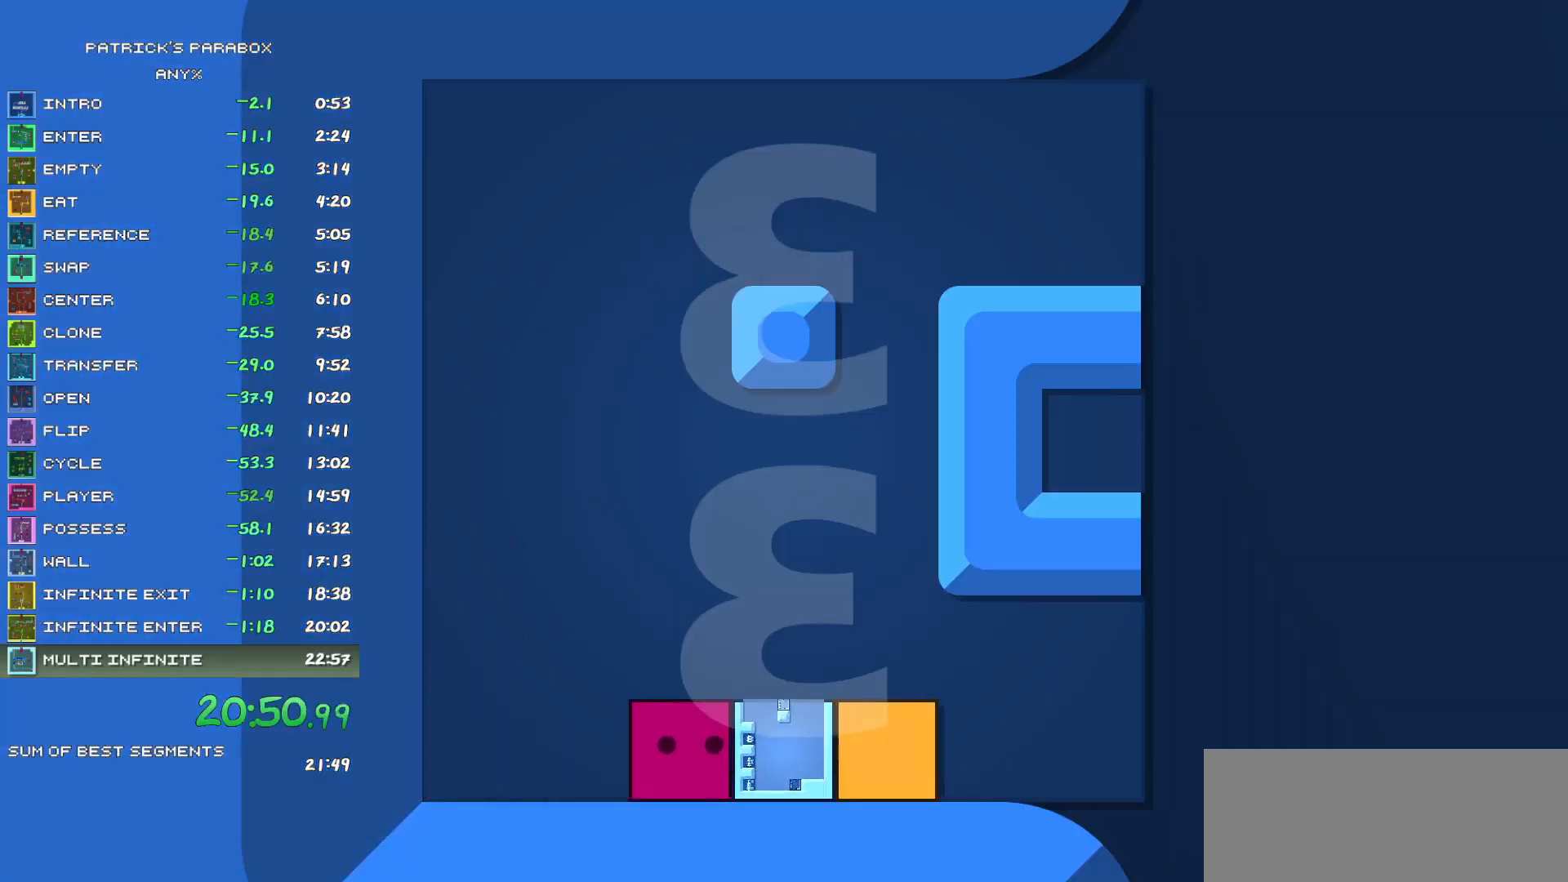
{"keys": ["d"], "events": [[50, "d", "down"], [150, "d", "up"], [200, "d", "down"], [250, "d", "up"], [333, "d", "down"], [383, "d", "up"], [483, "d", "down"]]}
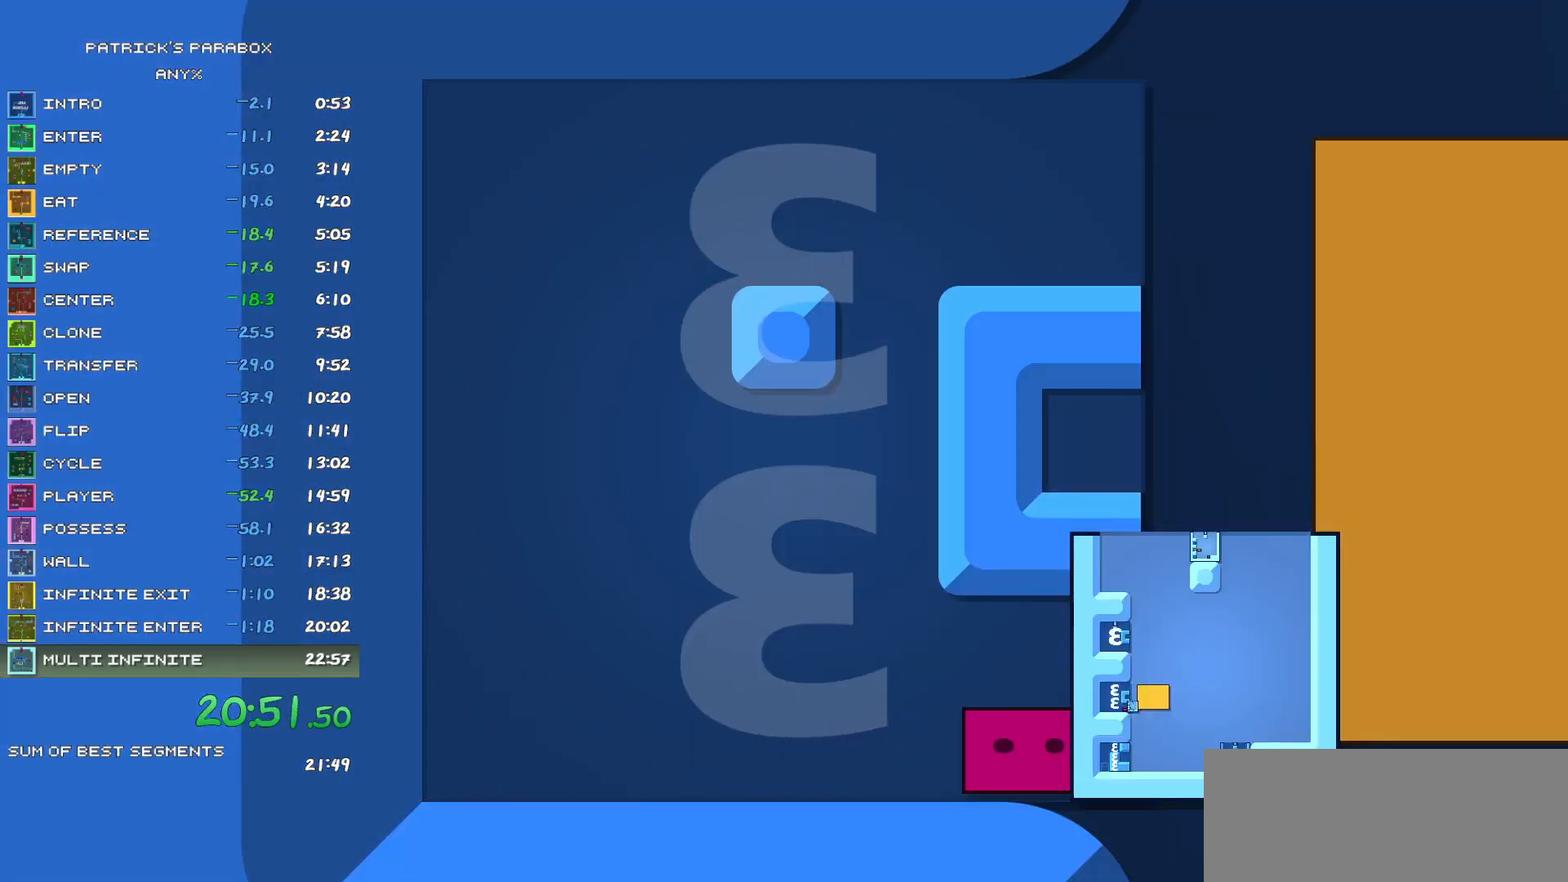
{"keys": [], "events": [[33, "d", "up"], [67, "d", "down"], [117, "d", "up"], [400, "d", "down"], [450, "d", "up"]]}
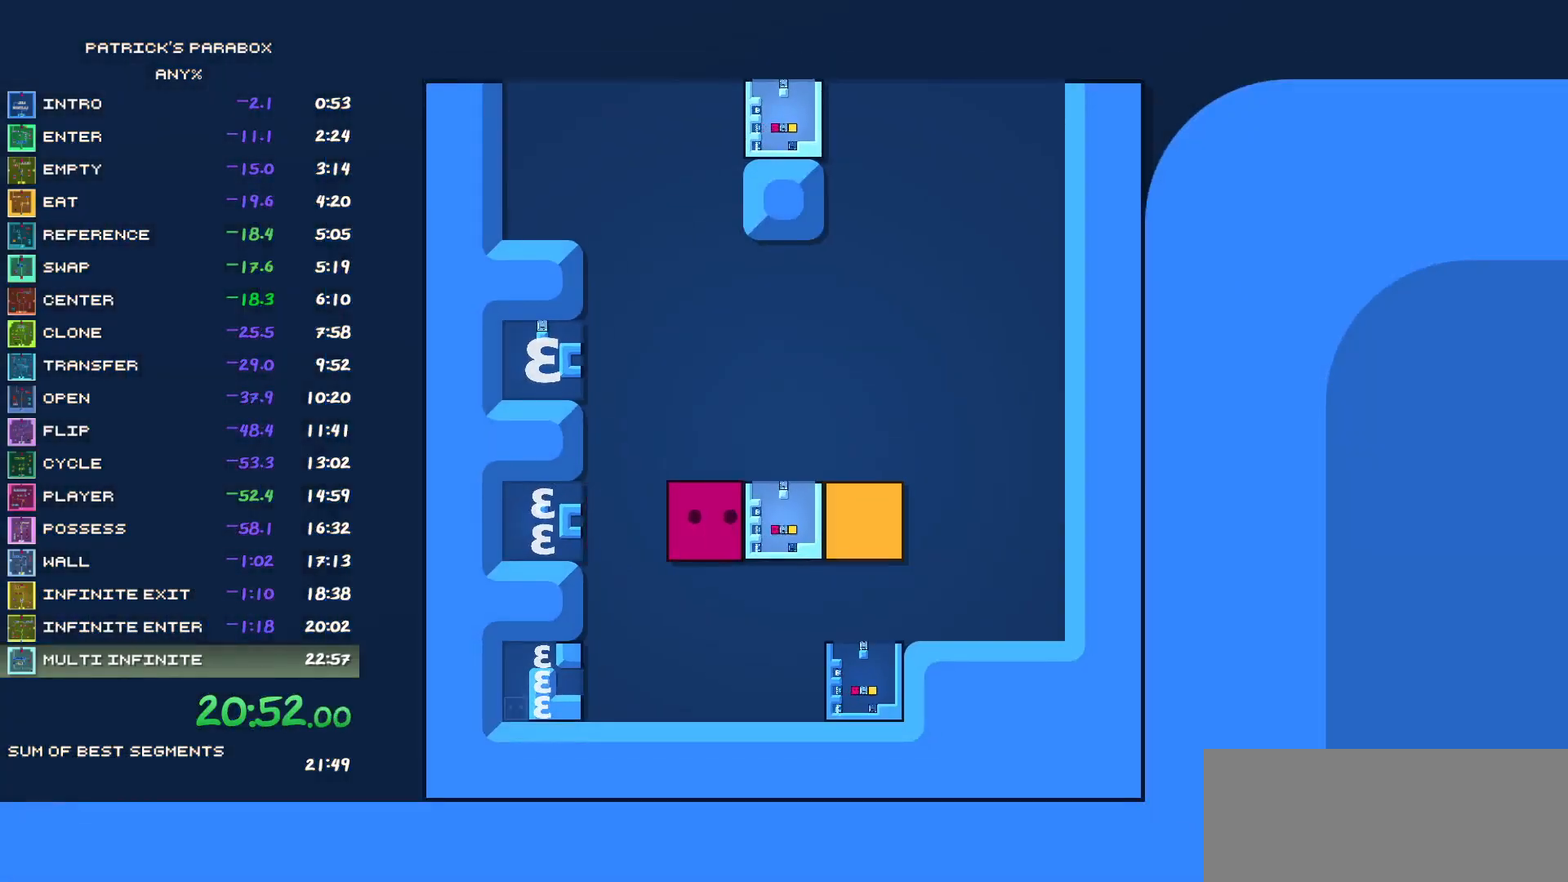
{"keys": ["w"], "events": [[50, "w", "down"], [133, "d", "down"], [133, "w", "up"], [333, "d", "up"], [333, "s", "down"], [367, "s", "up"], [467, "w", "down"]]}
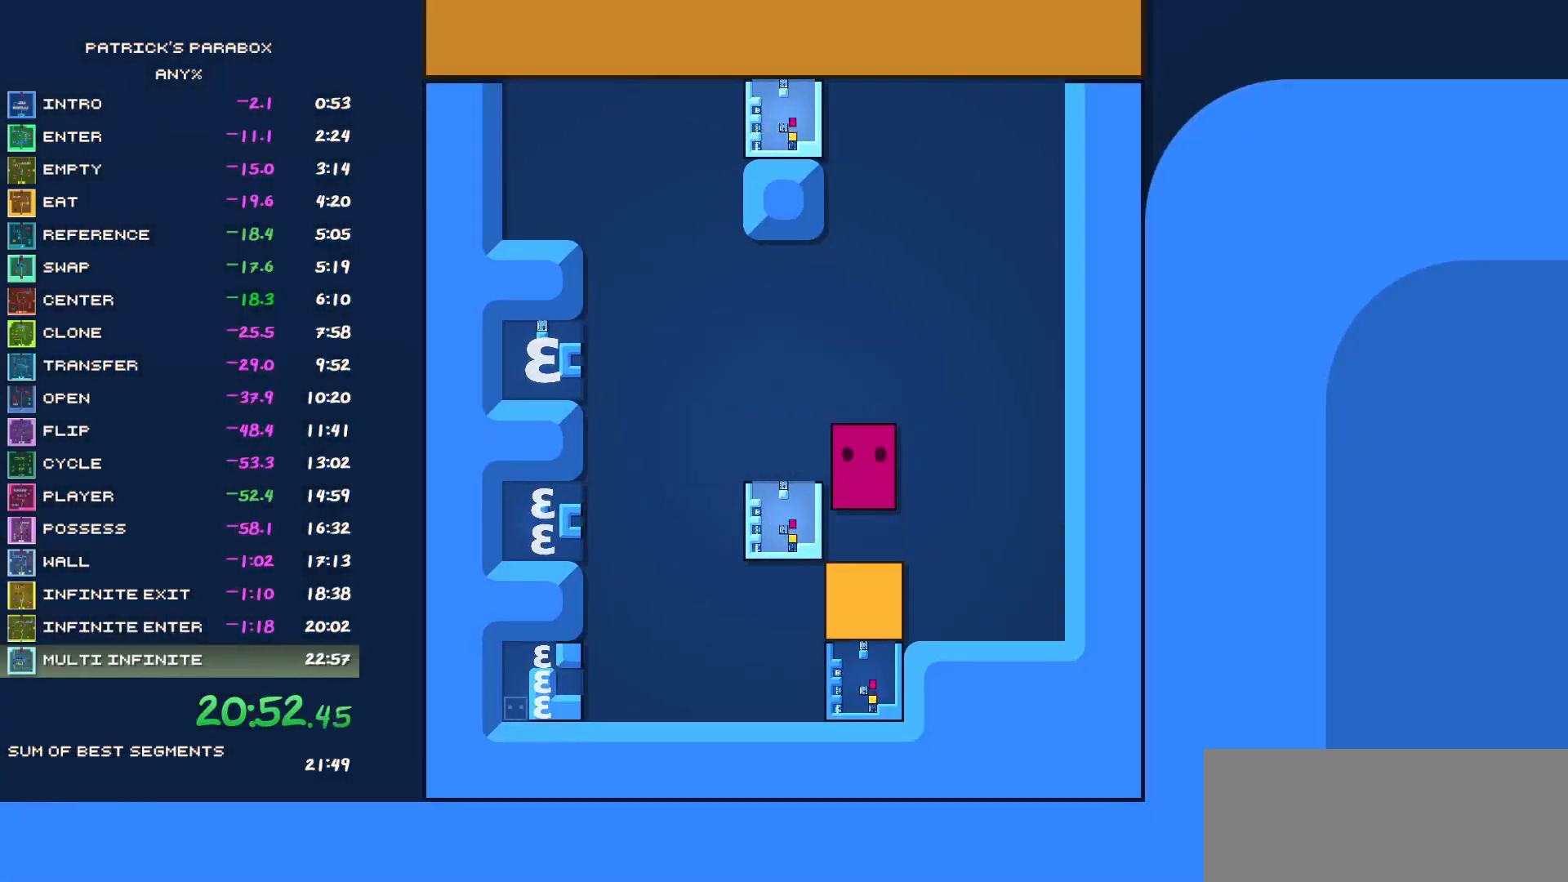
{"keys": ["d"], "events": [[17, "w", "up"], [67, "a", "down"], [200, "a", "up"], [250, "s", "down"], [300, "s", "up"], [350, "d", "down"], [383, "d", "up"], [483, "d", "down"]]}
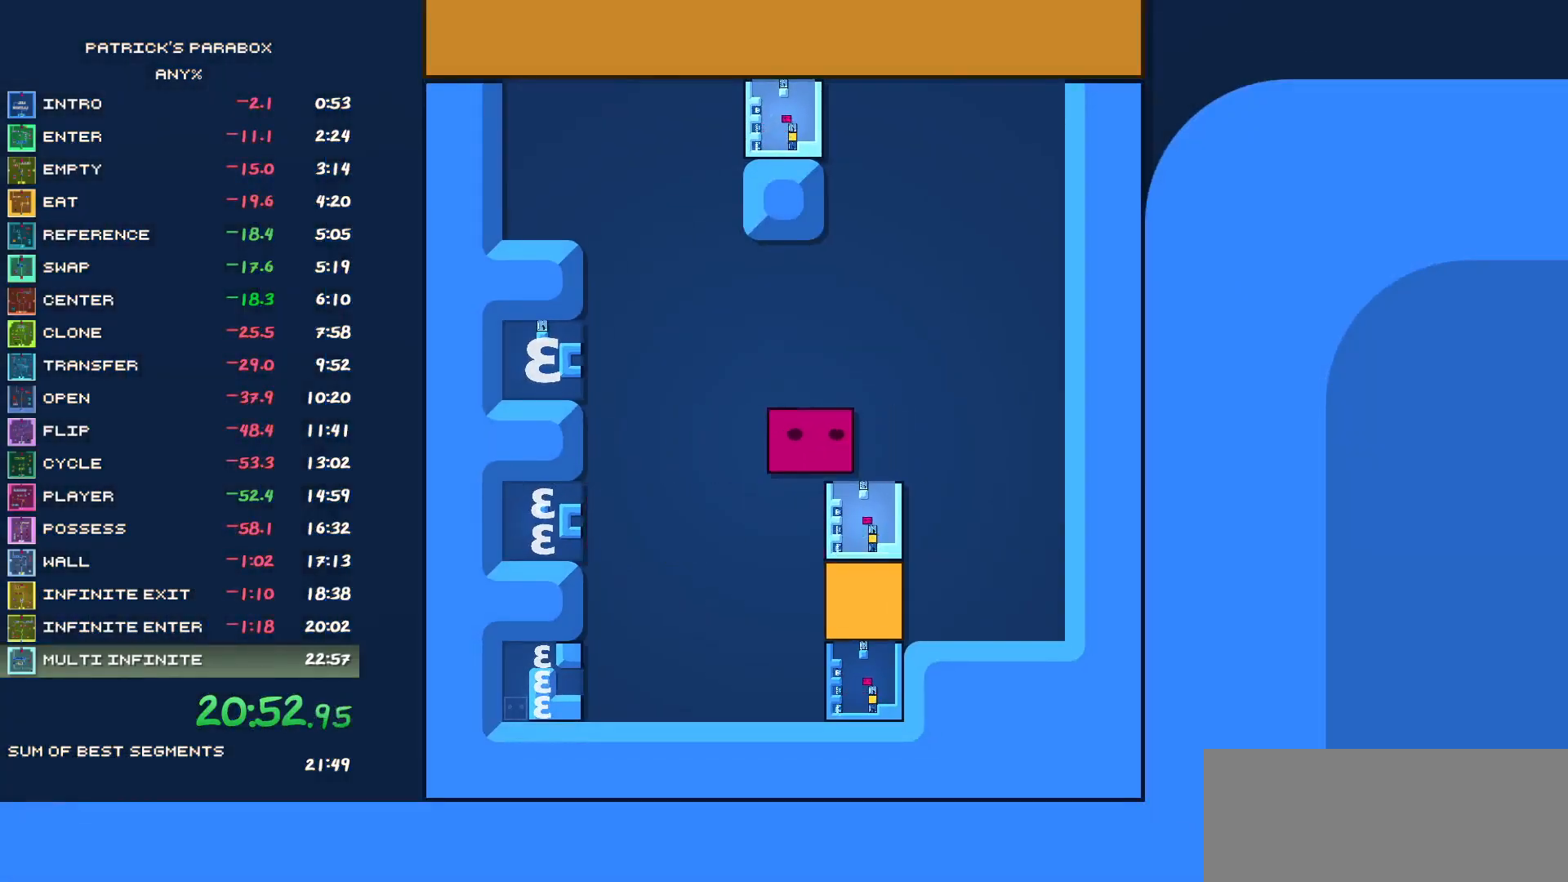
{"keys": [], "events": [[67, "d", "up"], [67, "s", "down"], [117, "s", "up"], [167, "s", "down"], [267, "s", "up"], [317, "s", "down"], [400, "s", "up"], [450, "s", "down"], [500, "s", "up"]]}
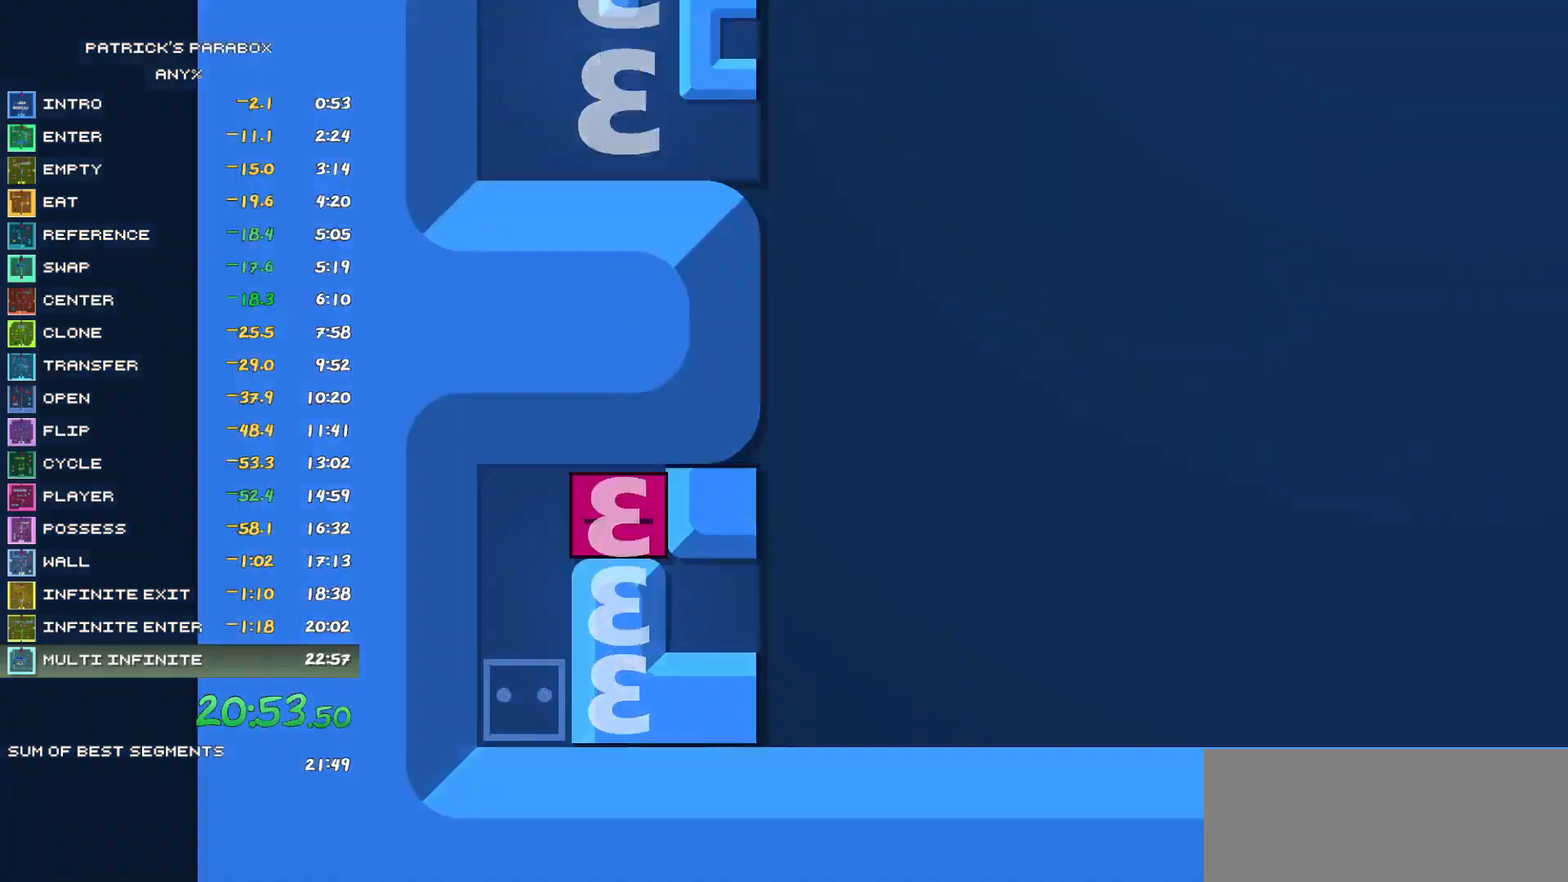
{"keys": ["s"], "events": [[317, "a", "down"], [467, "a", "up"], [467, "s", "down"]]}
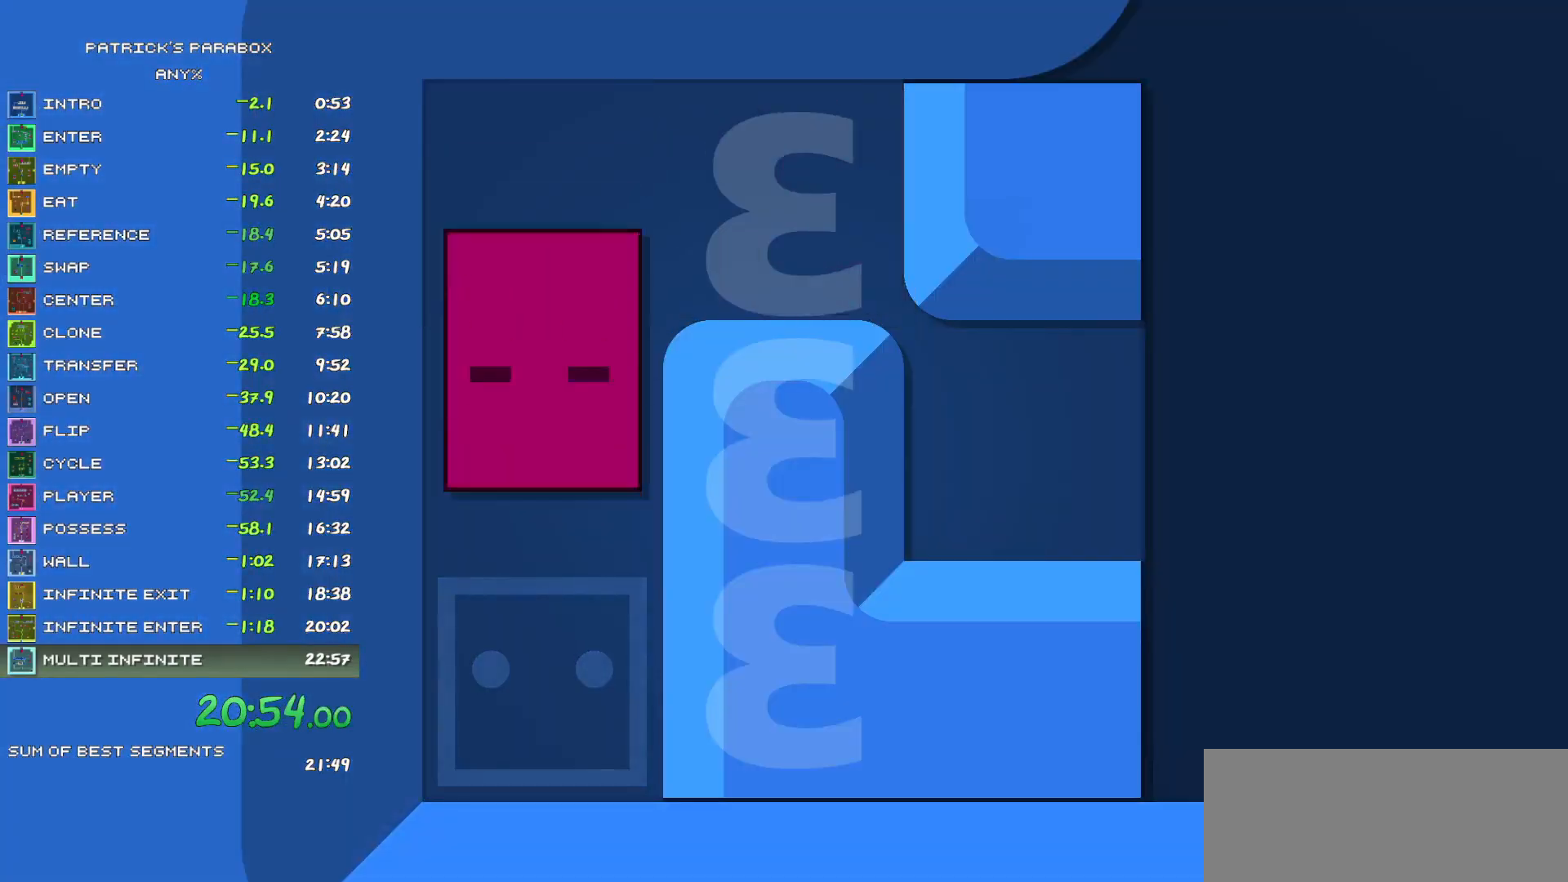
{"keys": [], "events": [[300, "s", "up"]]}
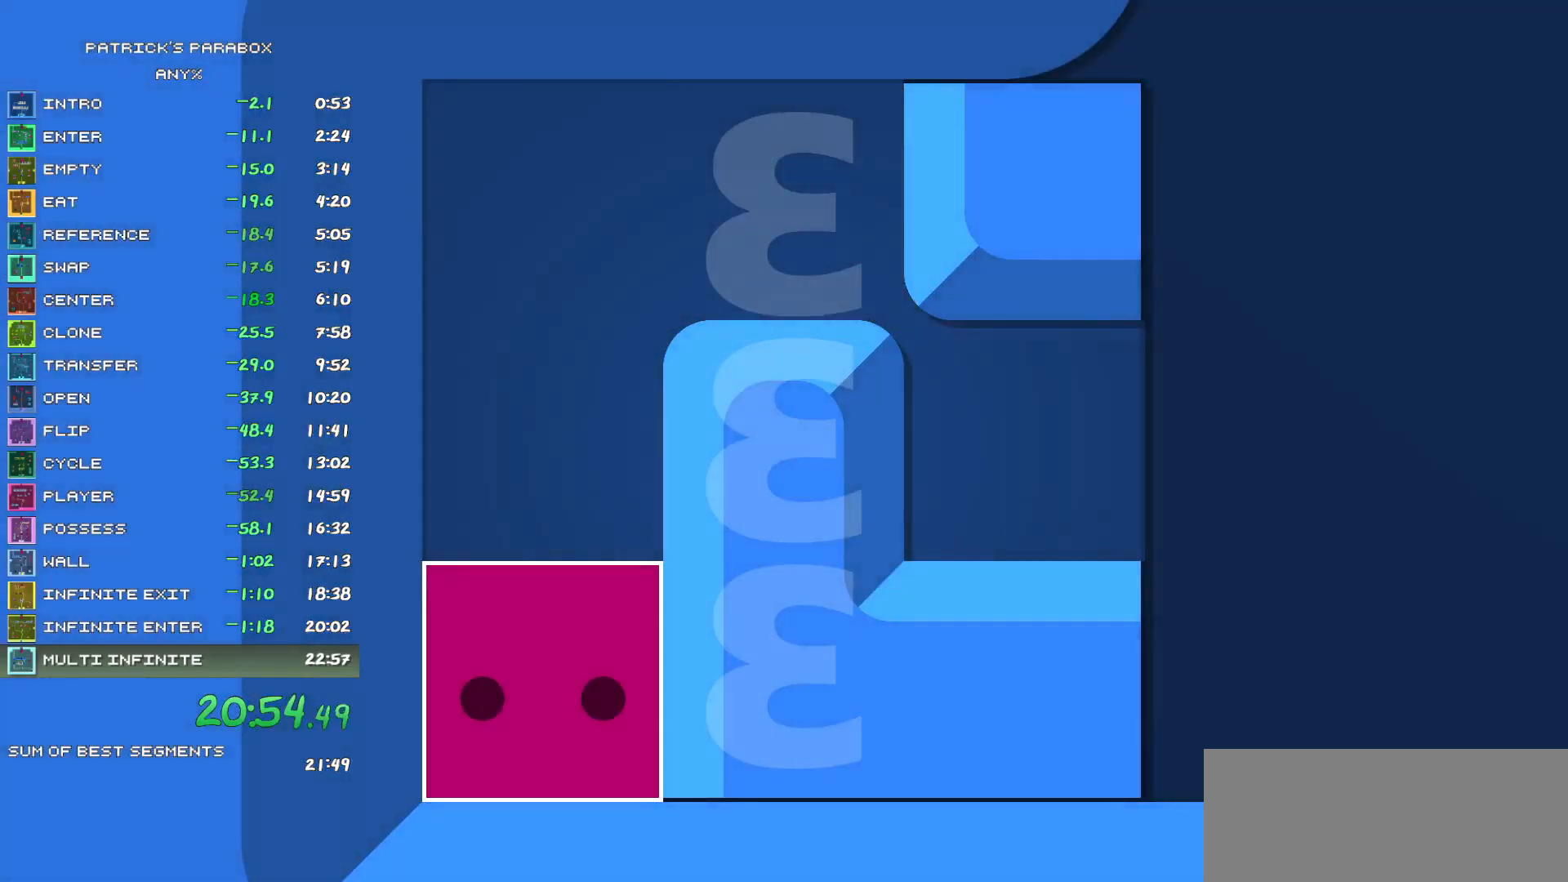
{"keys": [], "events": []}
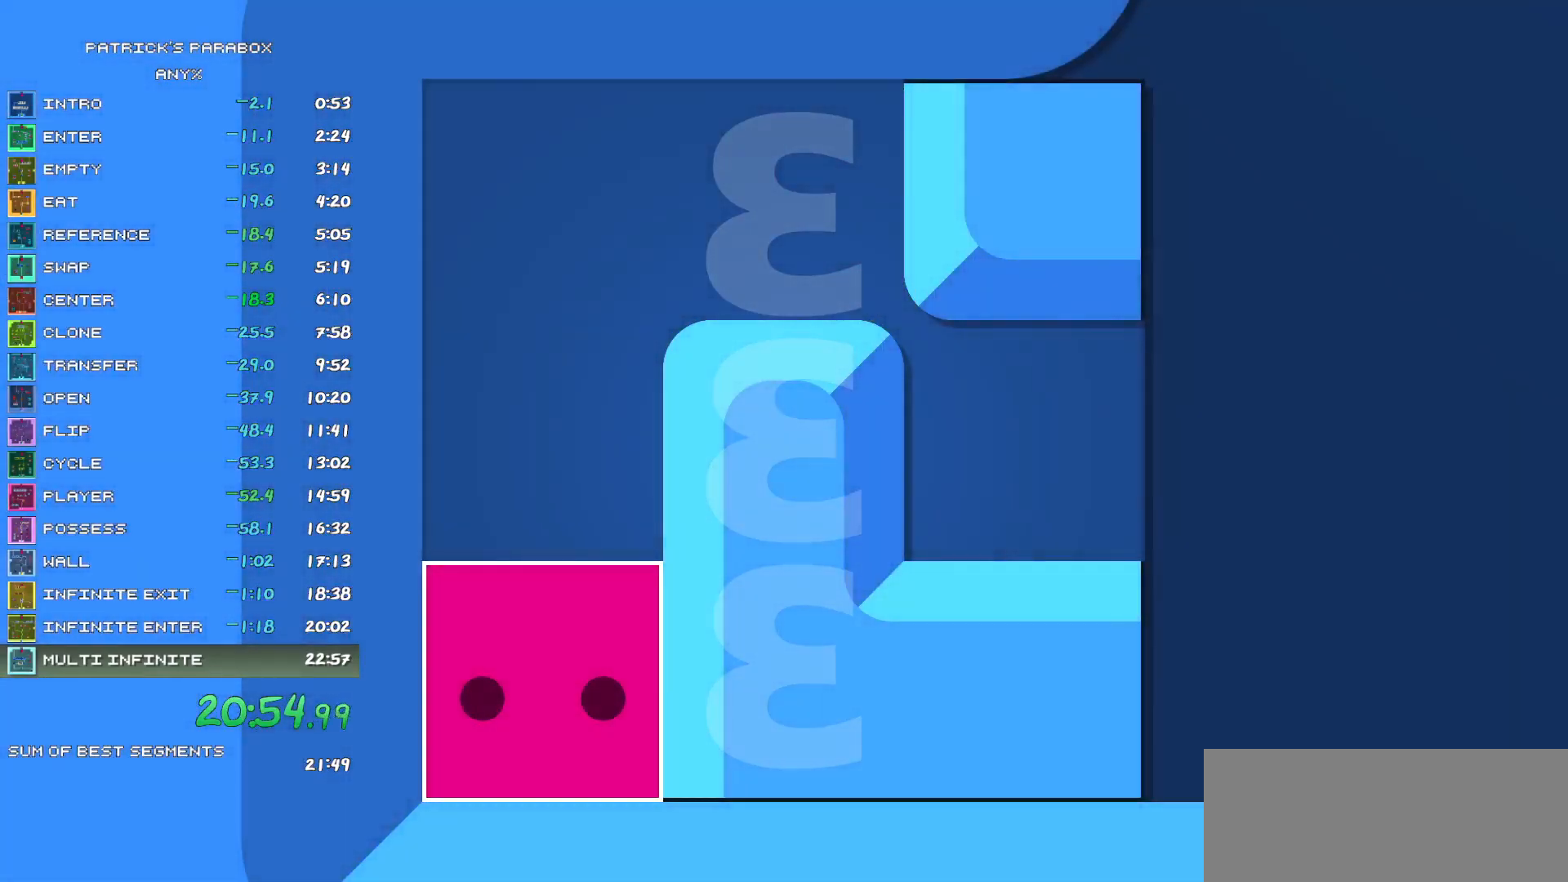
{"keys": [], "events": []}
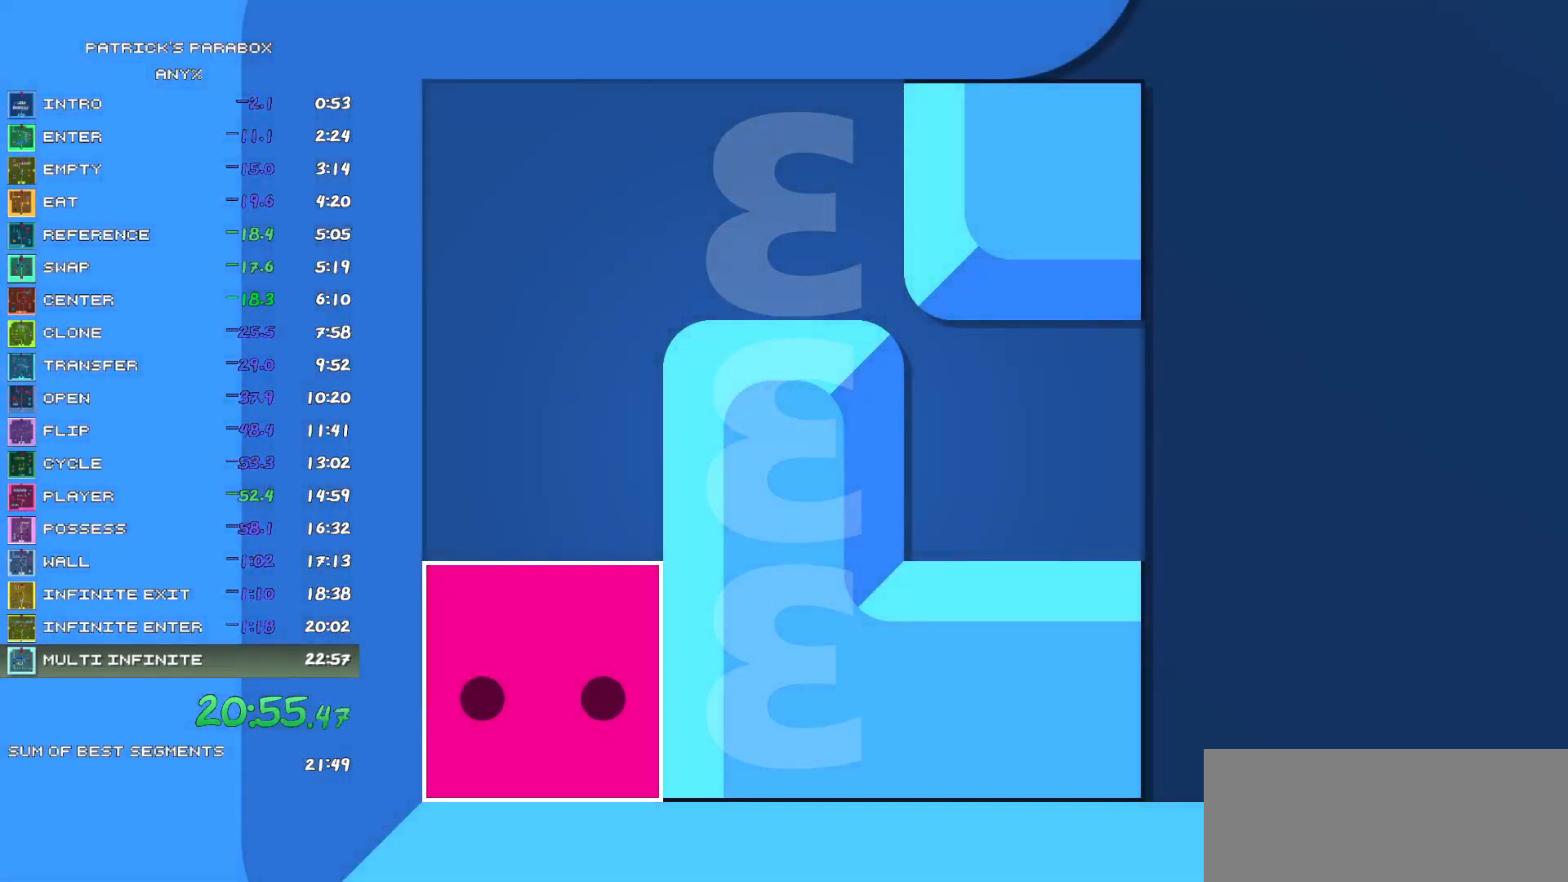
{"keys": [], "events": []}
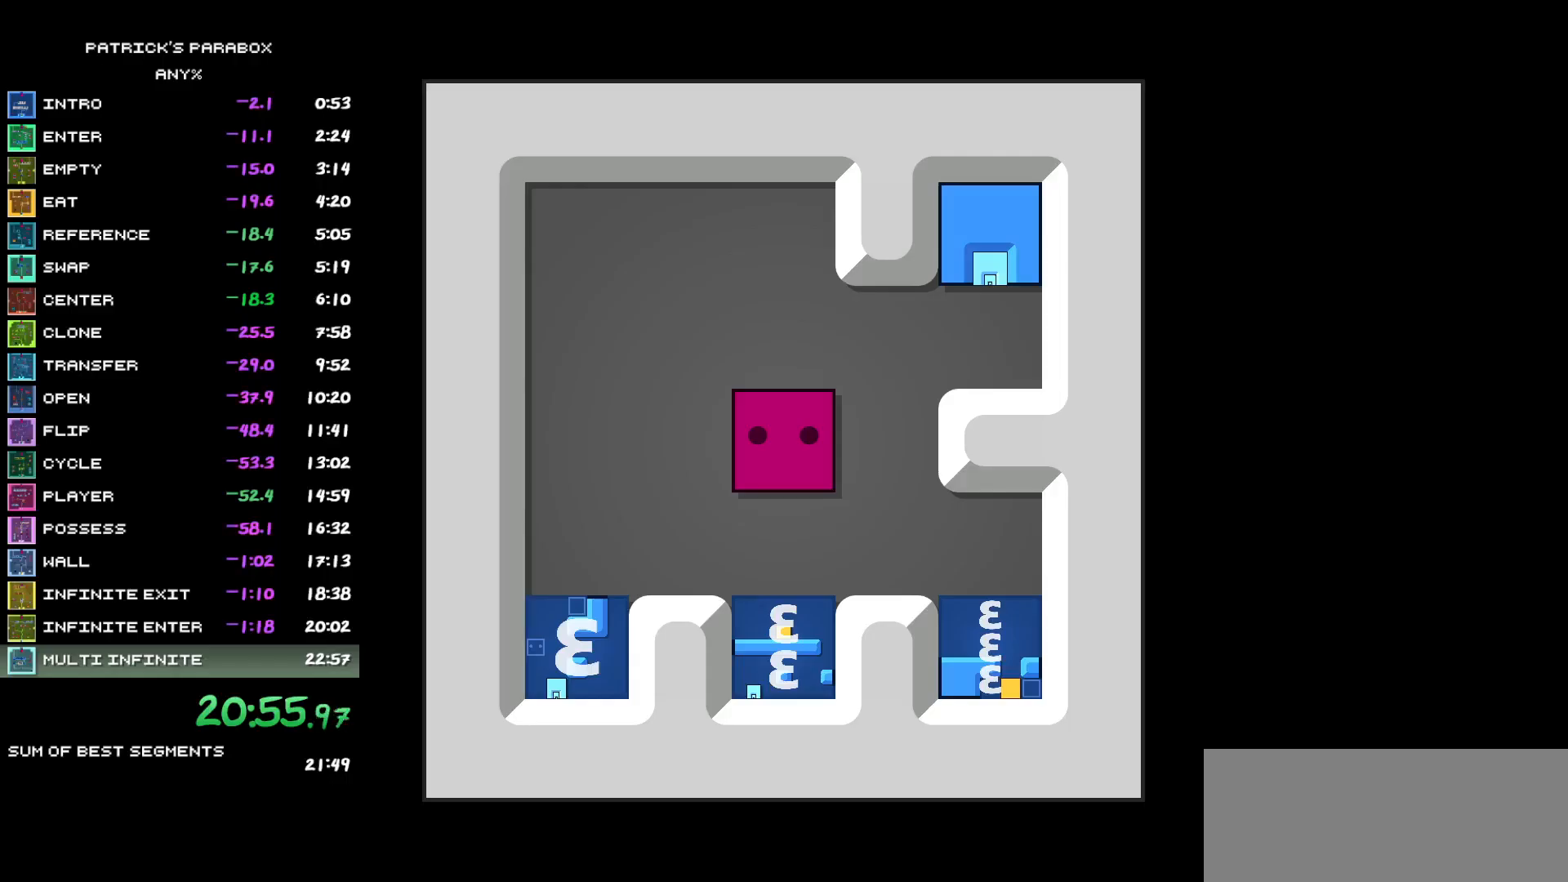
{"keys": ["a"], "events": [[83, "s", "down"], [300, "s", "up"], [500, "a", "down"]]}
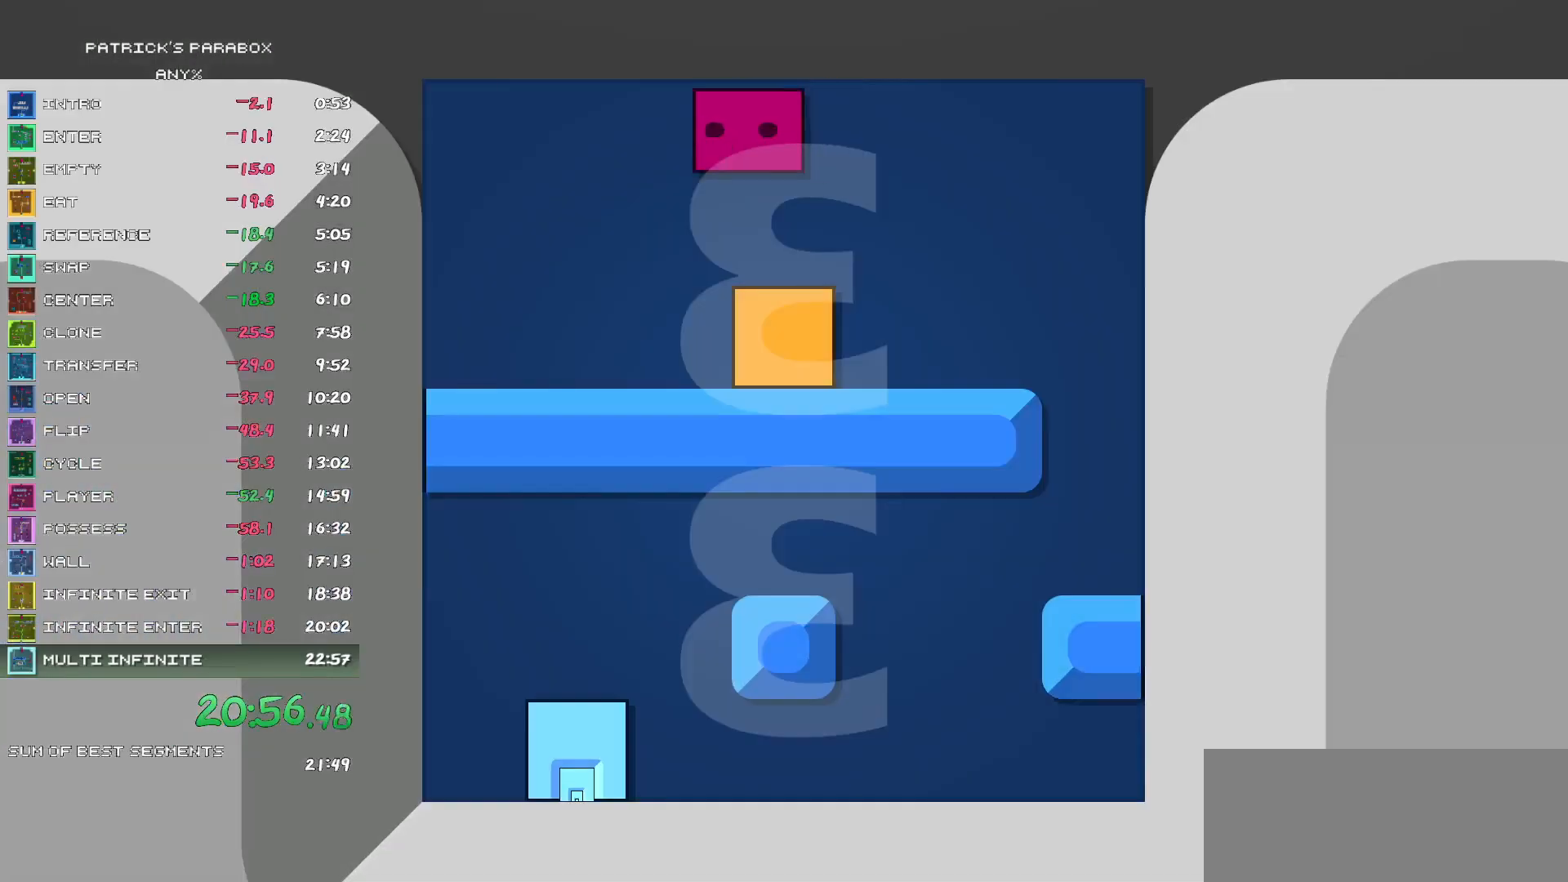
{"keys": ["a"], "events": [[83, "a", "up"], [83, "s", "down"], [183, "d", "down"], [233, "s", "up"], [467, "d", "up"], [500, "a", "down"]]}
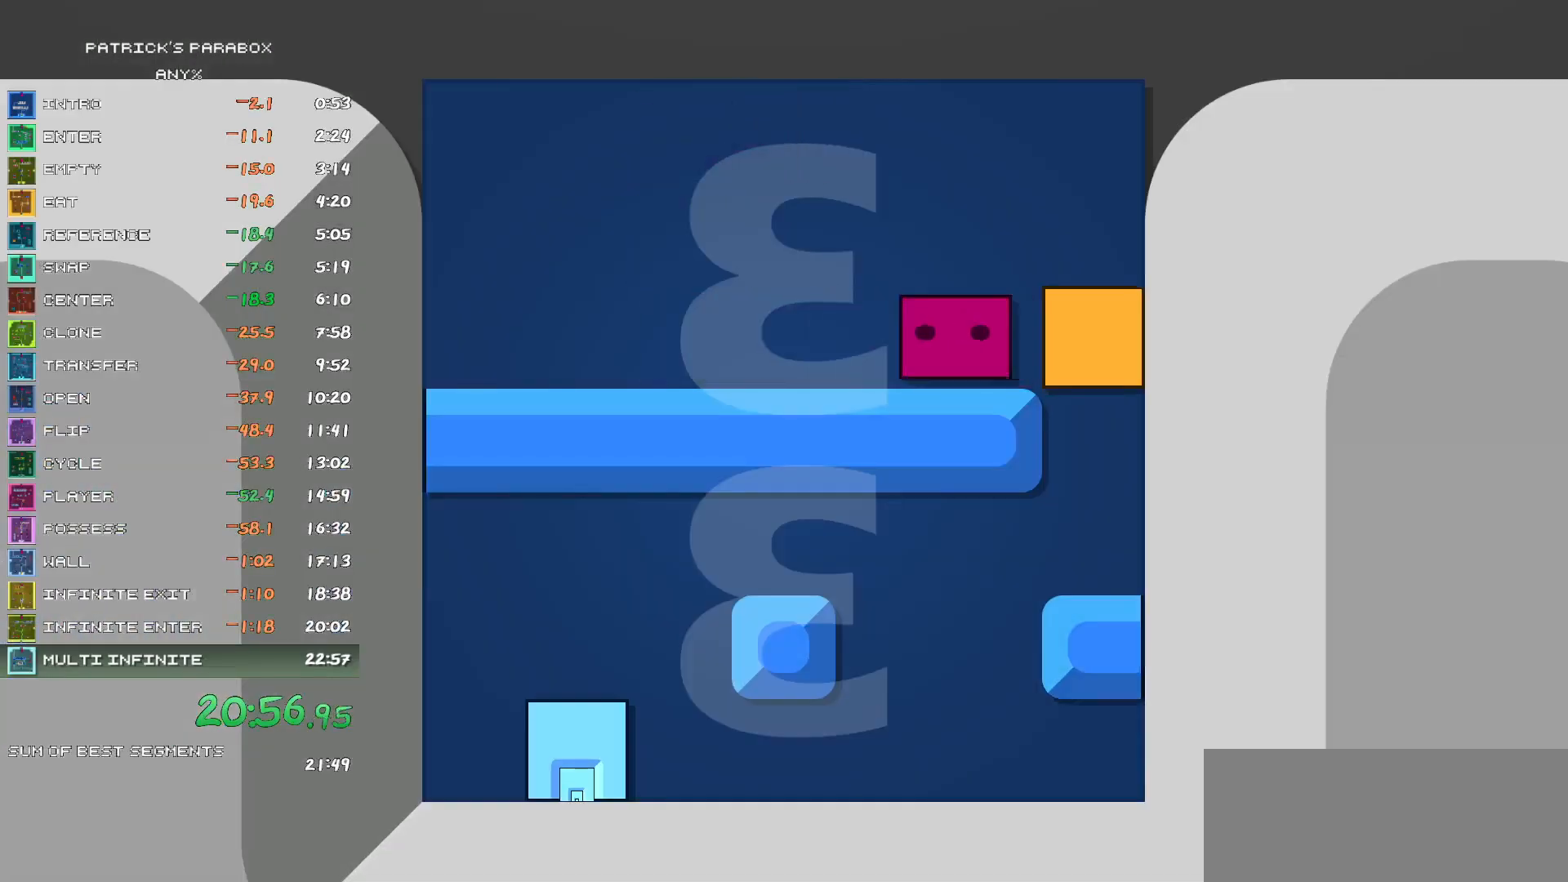
{"keys": [], "events": [[50, "a", "up"], [100, "w", "down"], [383, "w", "up"]]}
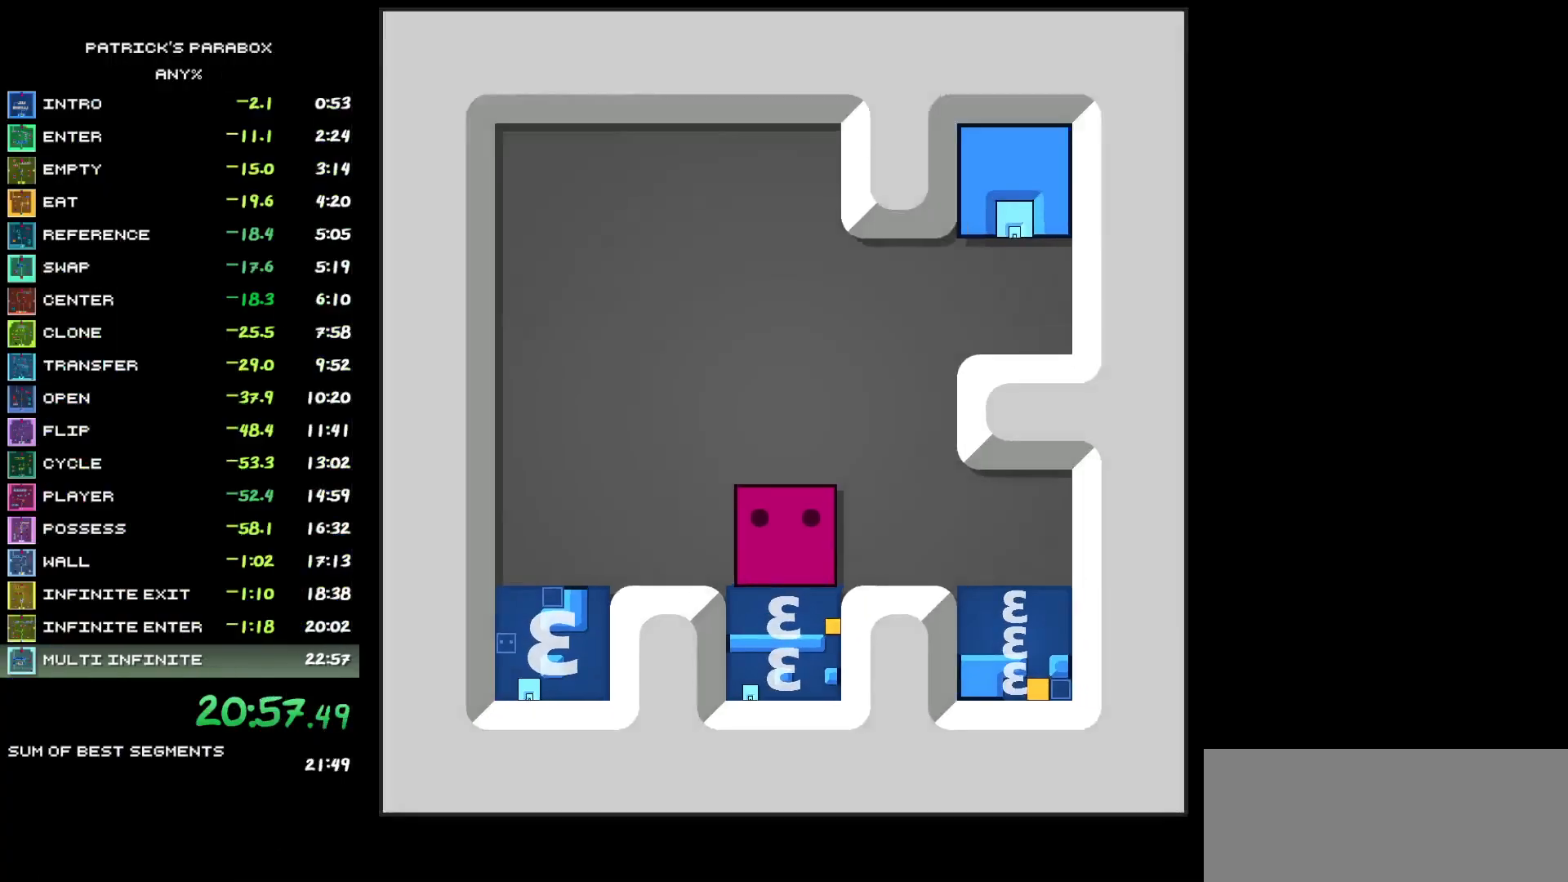
{"keys": ["d"], "events": [[183, "w", "down"], [400, "w", "up"], [450, "d", "down"]]}